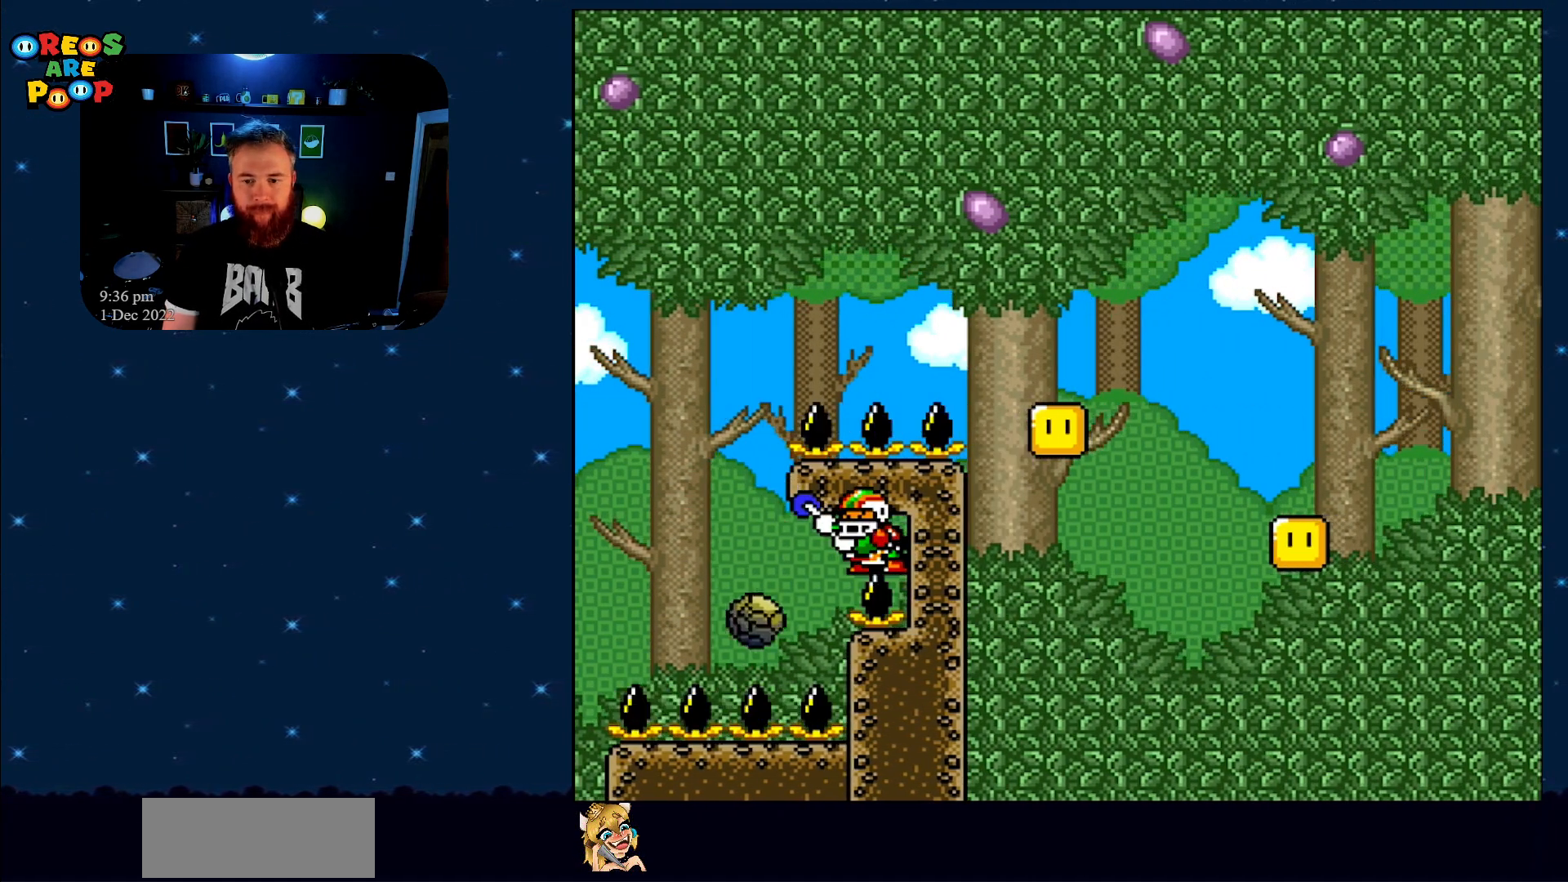
Gameplay with a controller (Nintendo layout); each line is a JSON object with the inputs held at the frame after it. "events" lists button and stick changes between this image and that frame as [ms after this image, input, new state], when the widget could be followed in between. Not read: L1 L3 R1 R3.
{"buttons": ["A"], "events": [[183, "A", "down"], [367, "A", "up"], [467, "A", "down"]]}
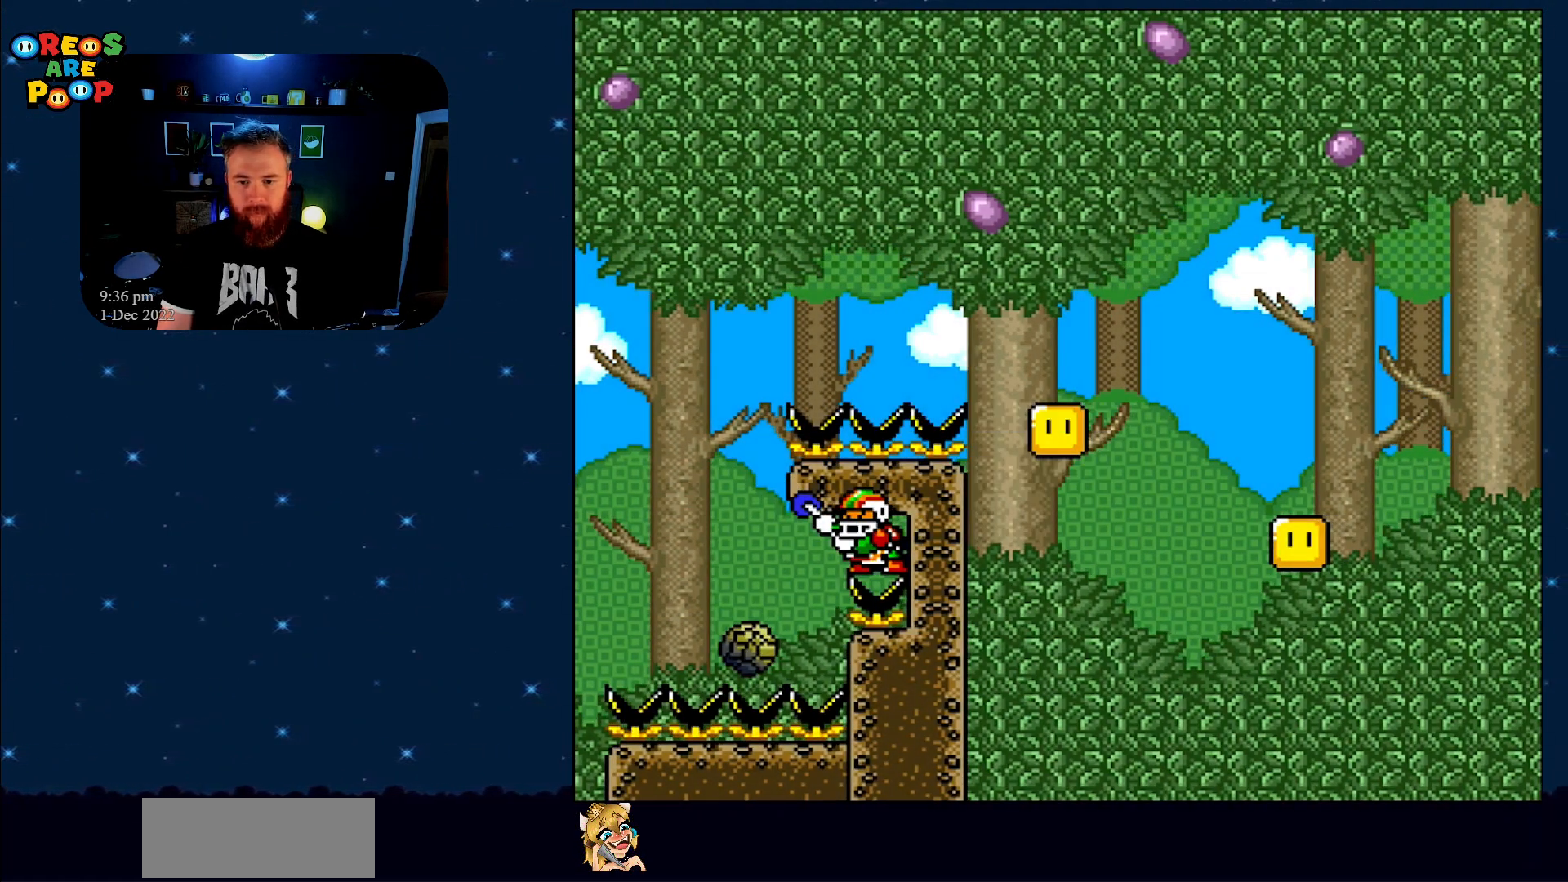
{"buttons": ["X"], "events": [[117, "A", "up"], [267, "X", "down"], [367, "A", "down"], [450, "A", "up"], [450, "X", "up"], [500, "X", "down"]]}
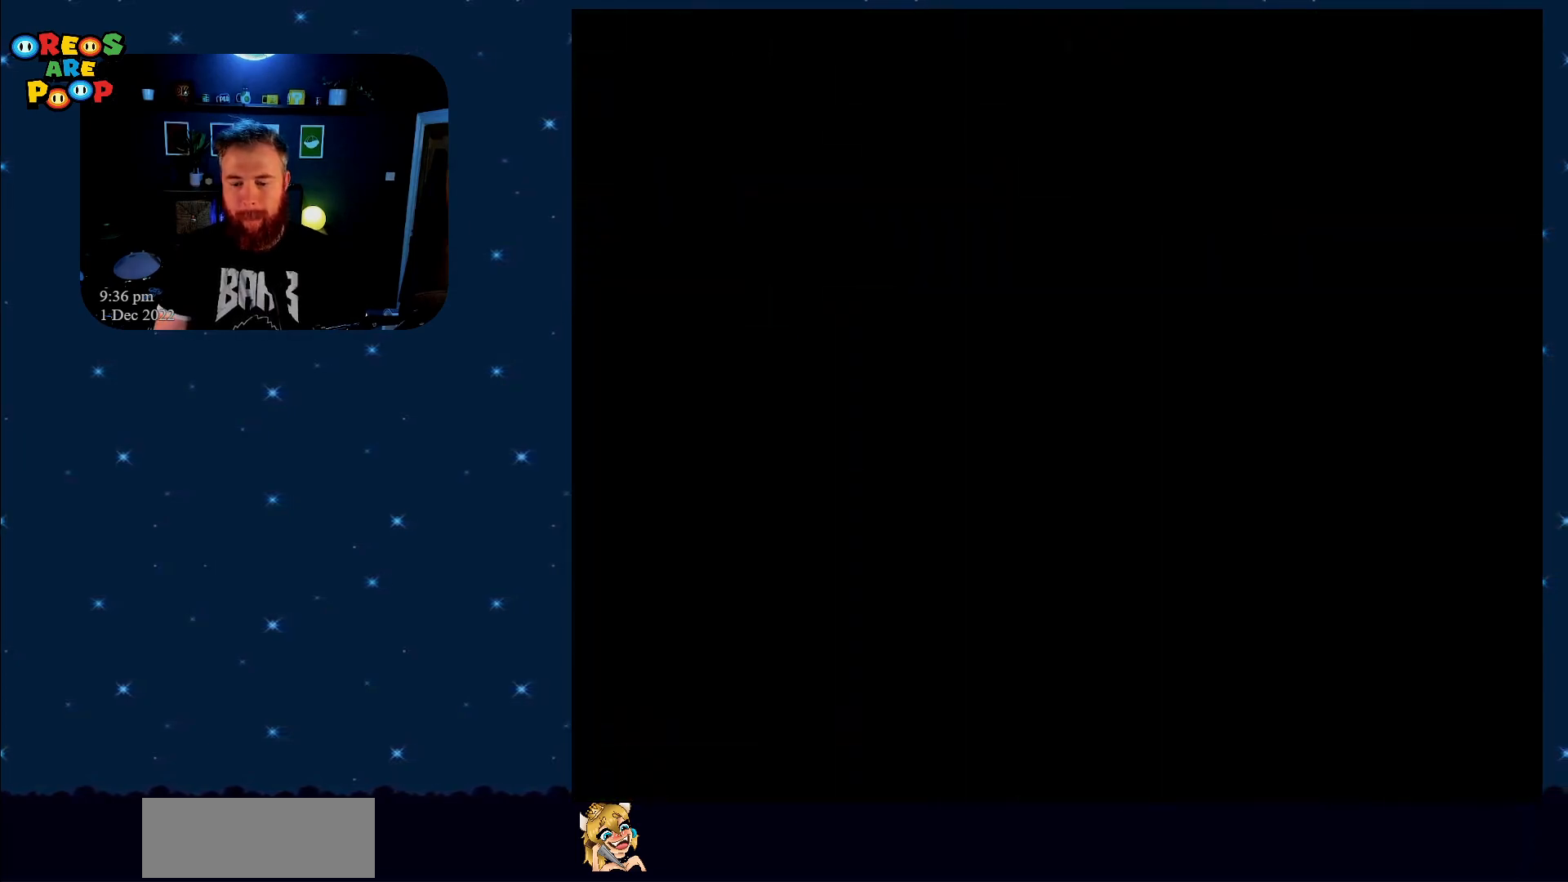
{"buttons": ["X"], "events": []}
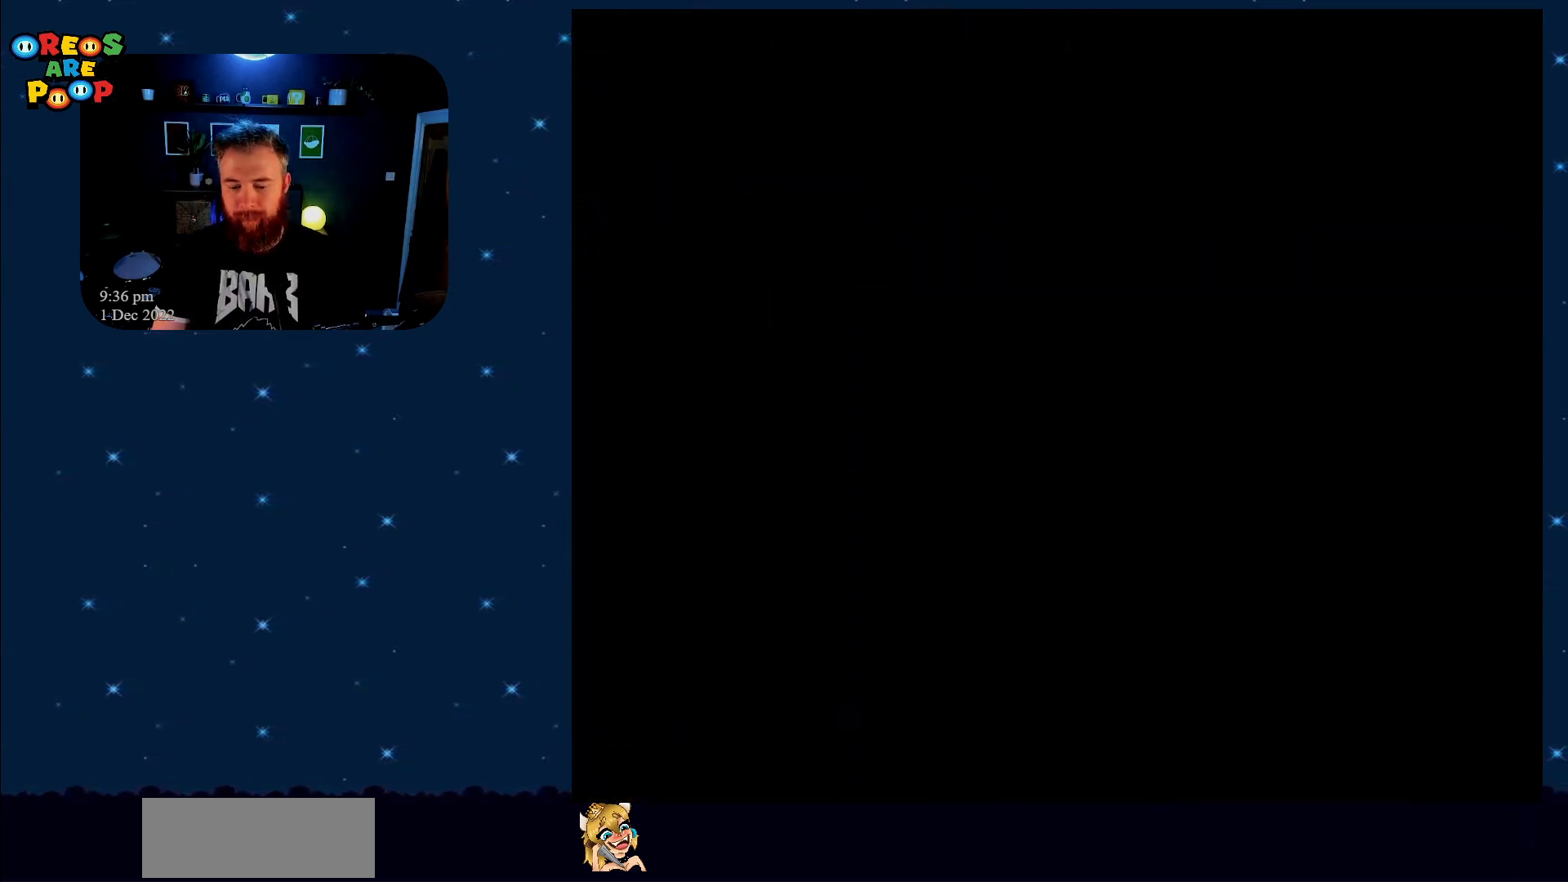
{"buttons": ["X"], "events": []}
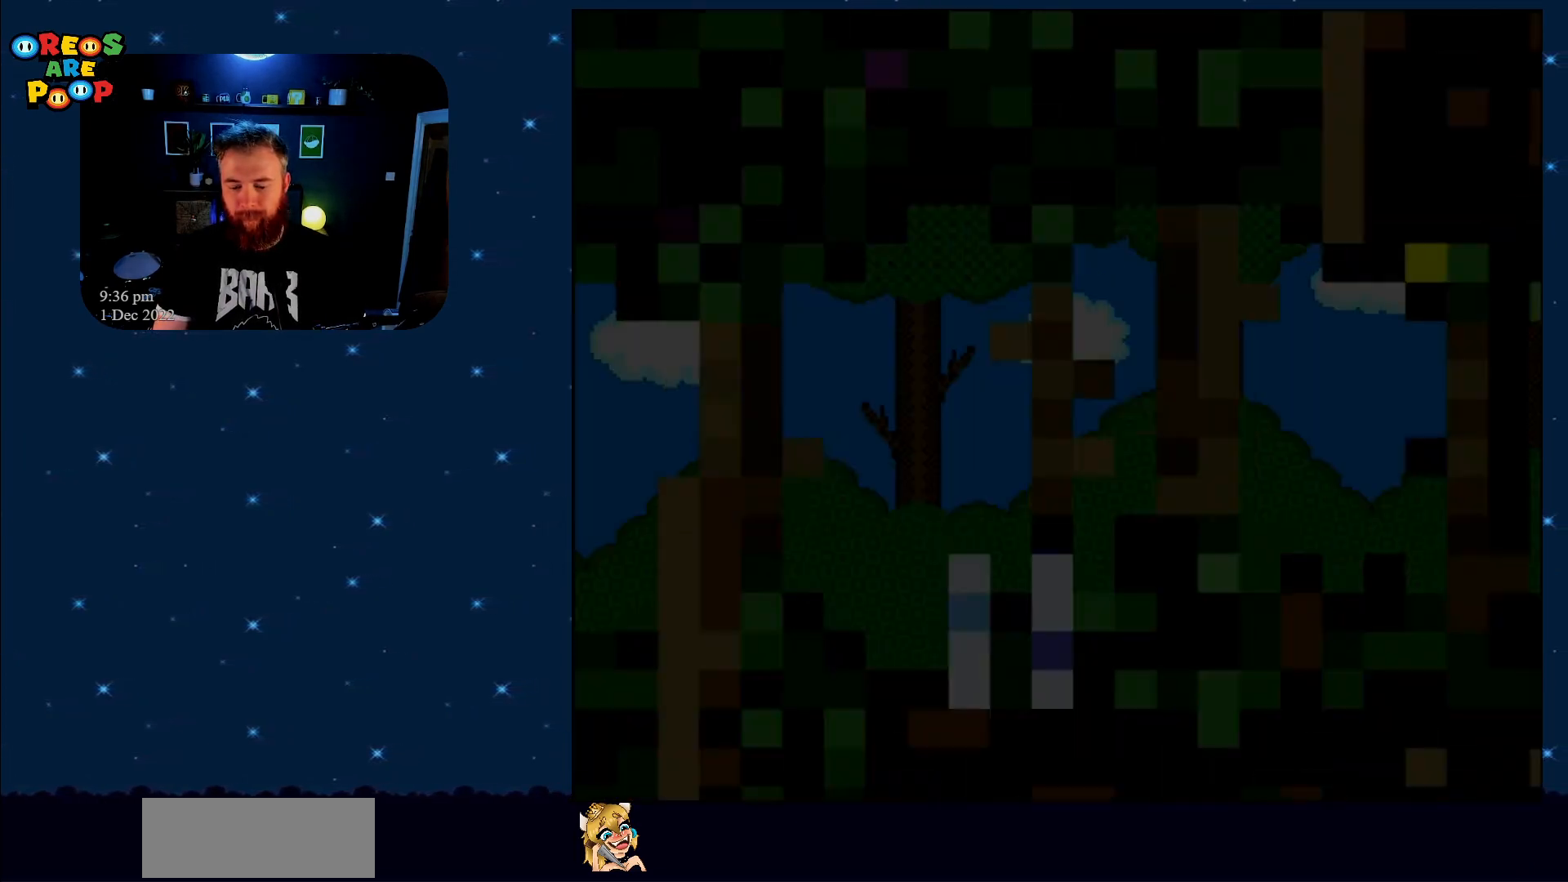
{"buttons": ["X", "DPAD_RIGHT"], "events": [[433, "DPAD_RIGHT", "down"]]}
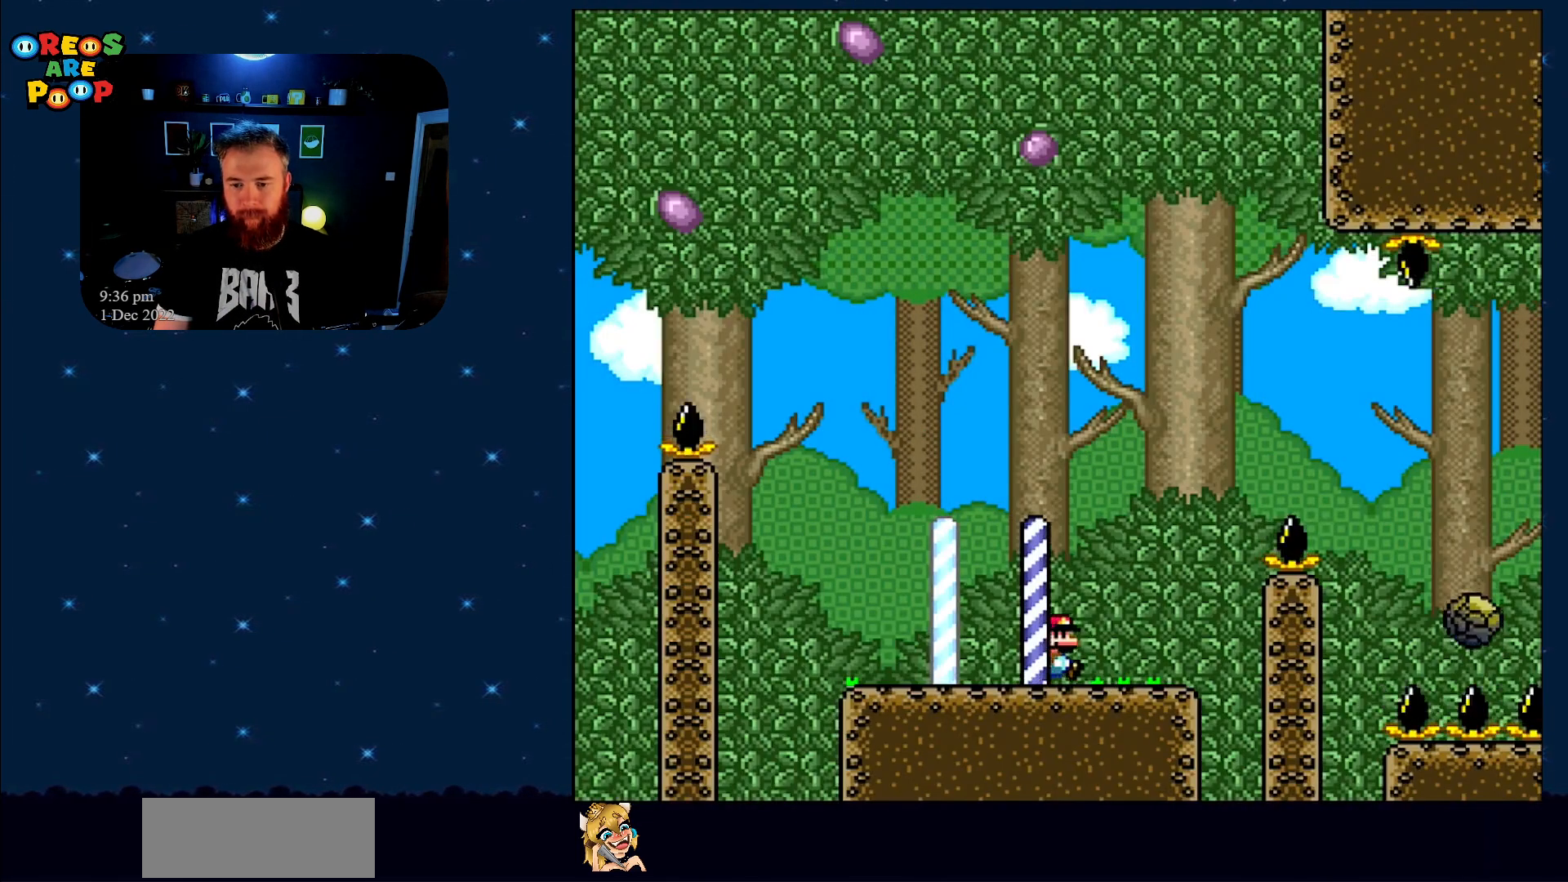
{"buttons": ["A", "X", "DPAD_RIGHT"], "events": [[267, "A", "down"]]}
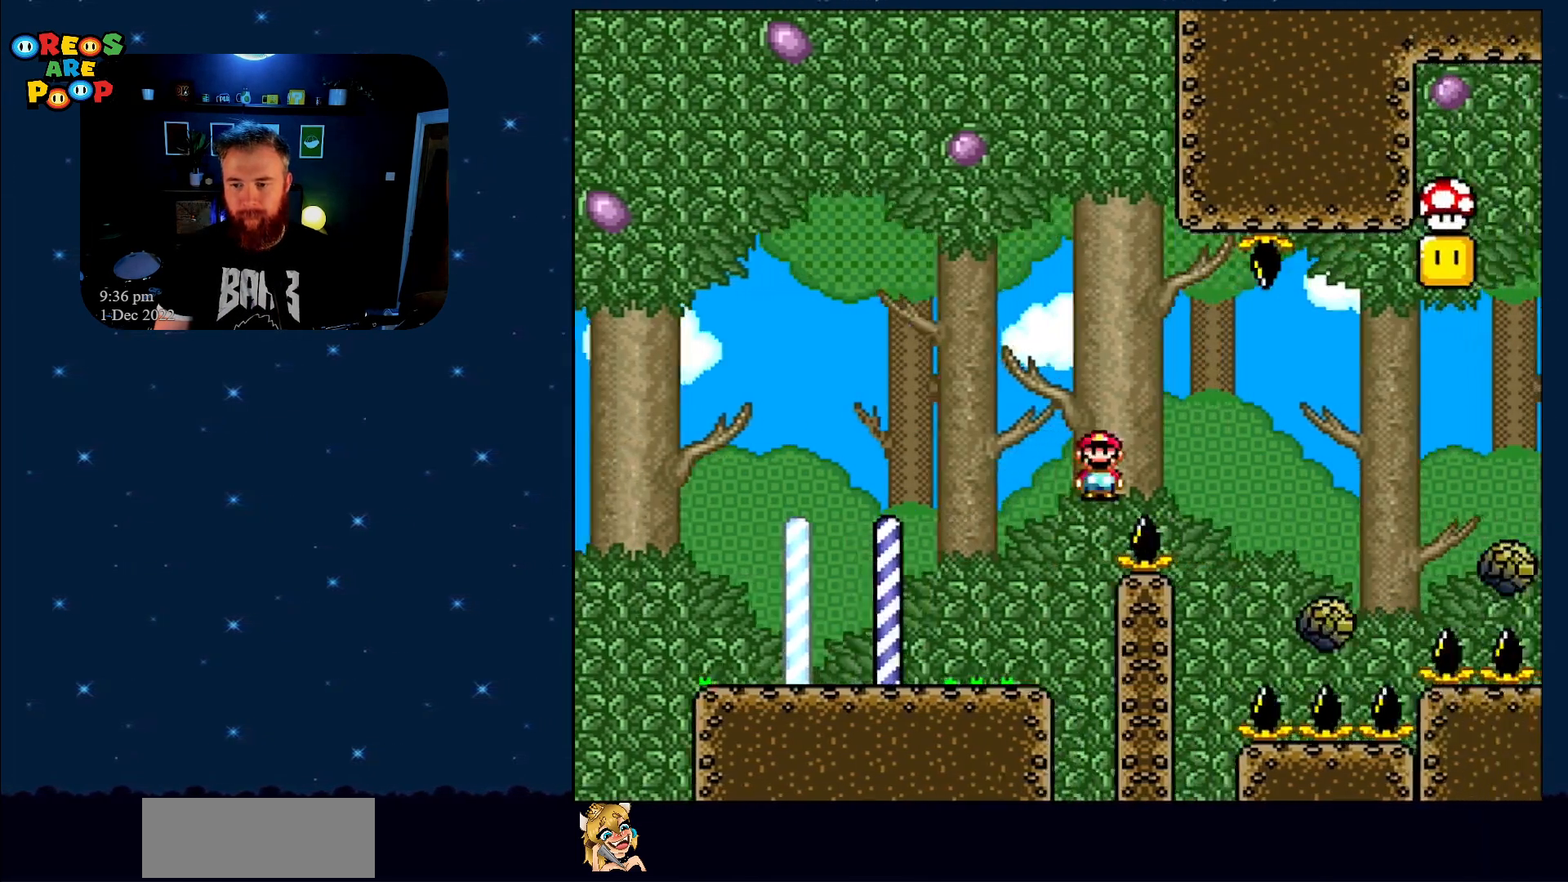
{"buttons": ["A", "X"], "events": [[117, "A", "up"], [183, "DPAD_RIGHT", "up"], [283, "A", "down"]]}
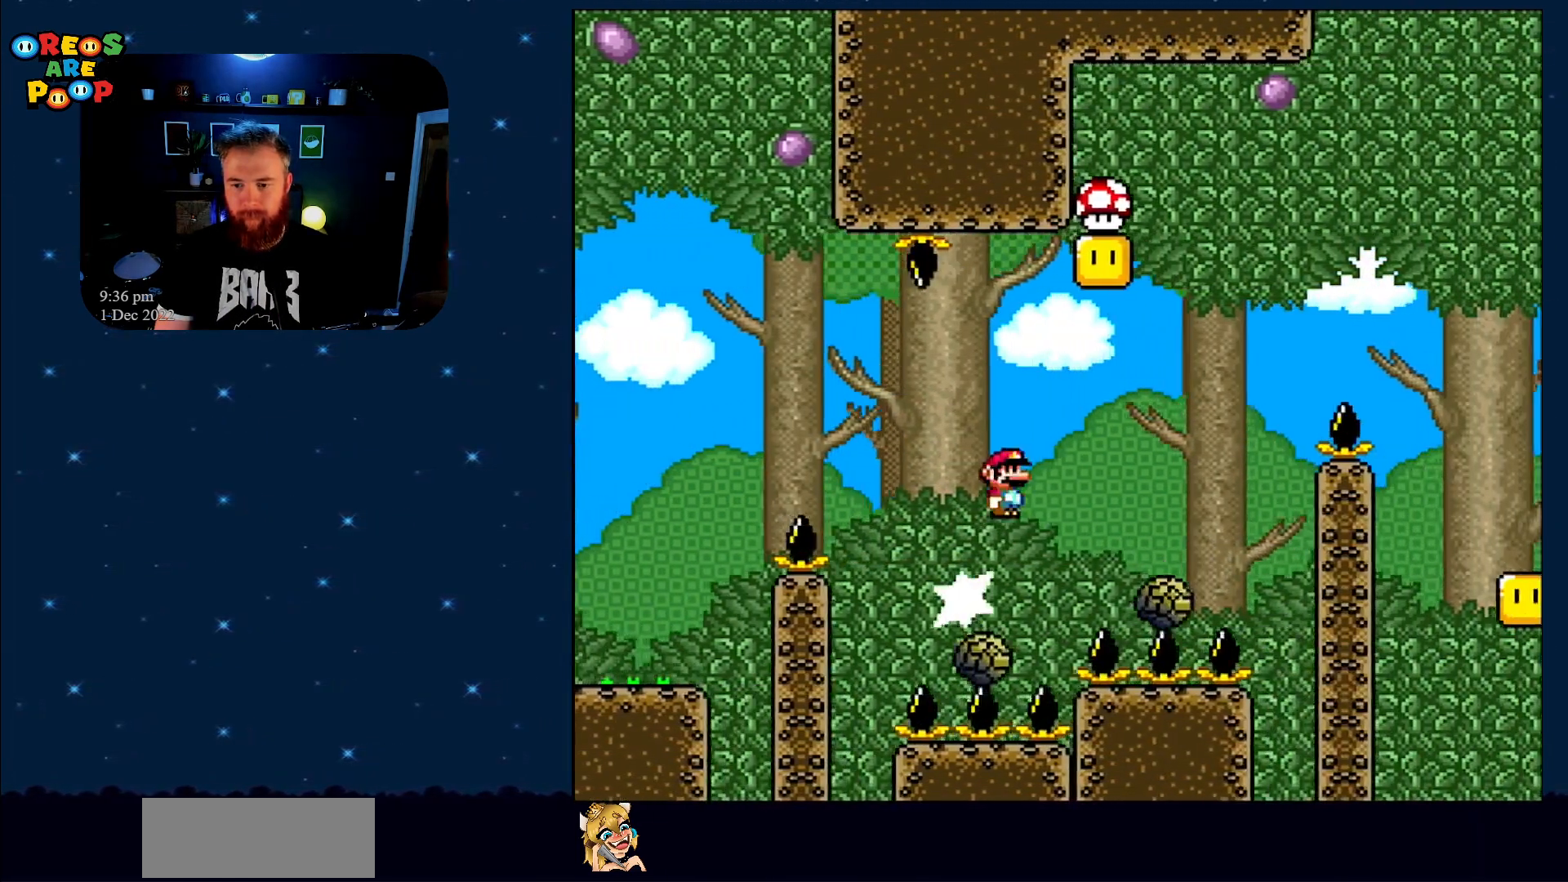
{"buttons": ["A", "X", "DPAD_RIGHT"], "events": [[117, "DPAD_LEFT", "down"], [267, "DPAD_LEFT", "up"], [367, "DPAD_RIGHT", "down"]]}
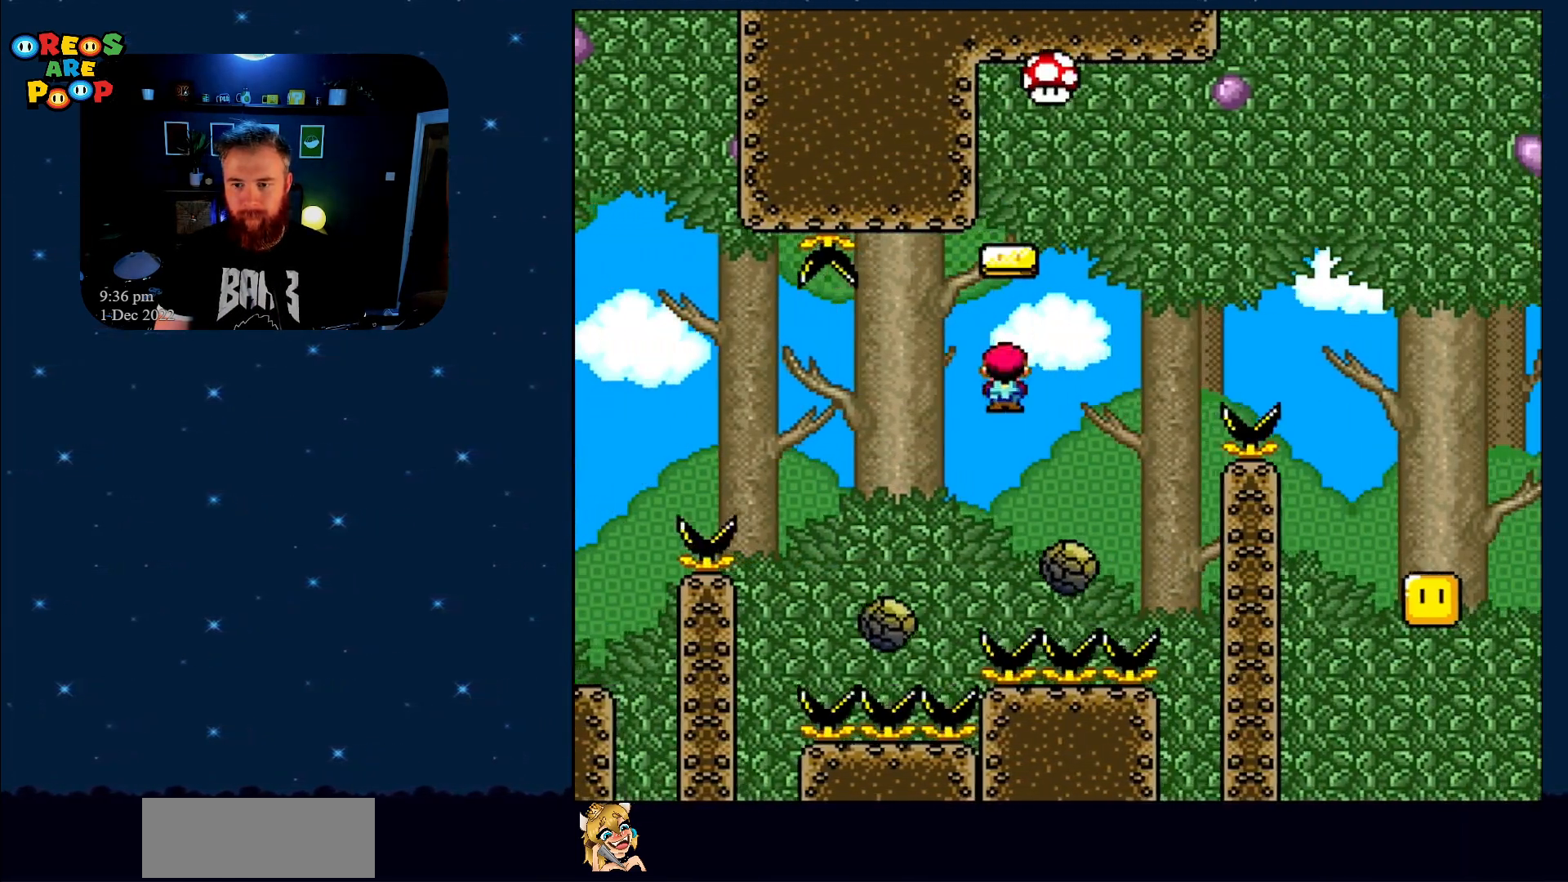
{"buttons": ["A", "X", "DPAD_RIGHT"], "events": [[17, "DPAD_RIGHT", "up"], [350, "DPAD_RIGHT", "down"]]}
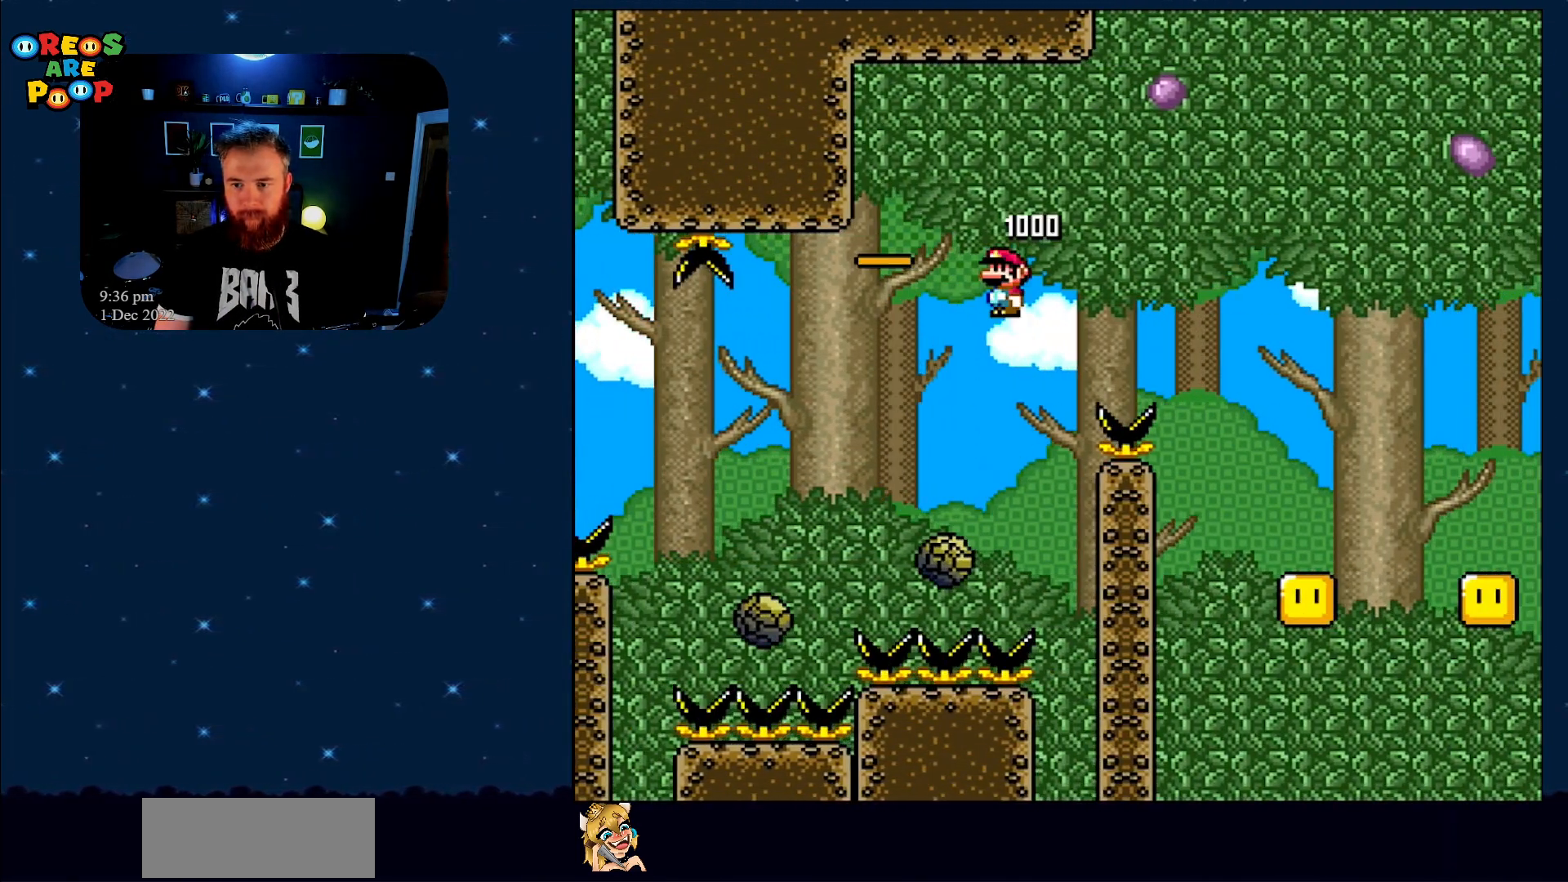
{"buttons": ["A", "X", "DPAD_RIGHT"], "events": []}
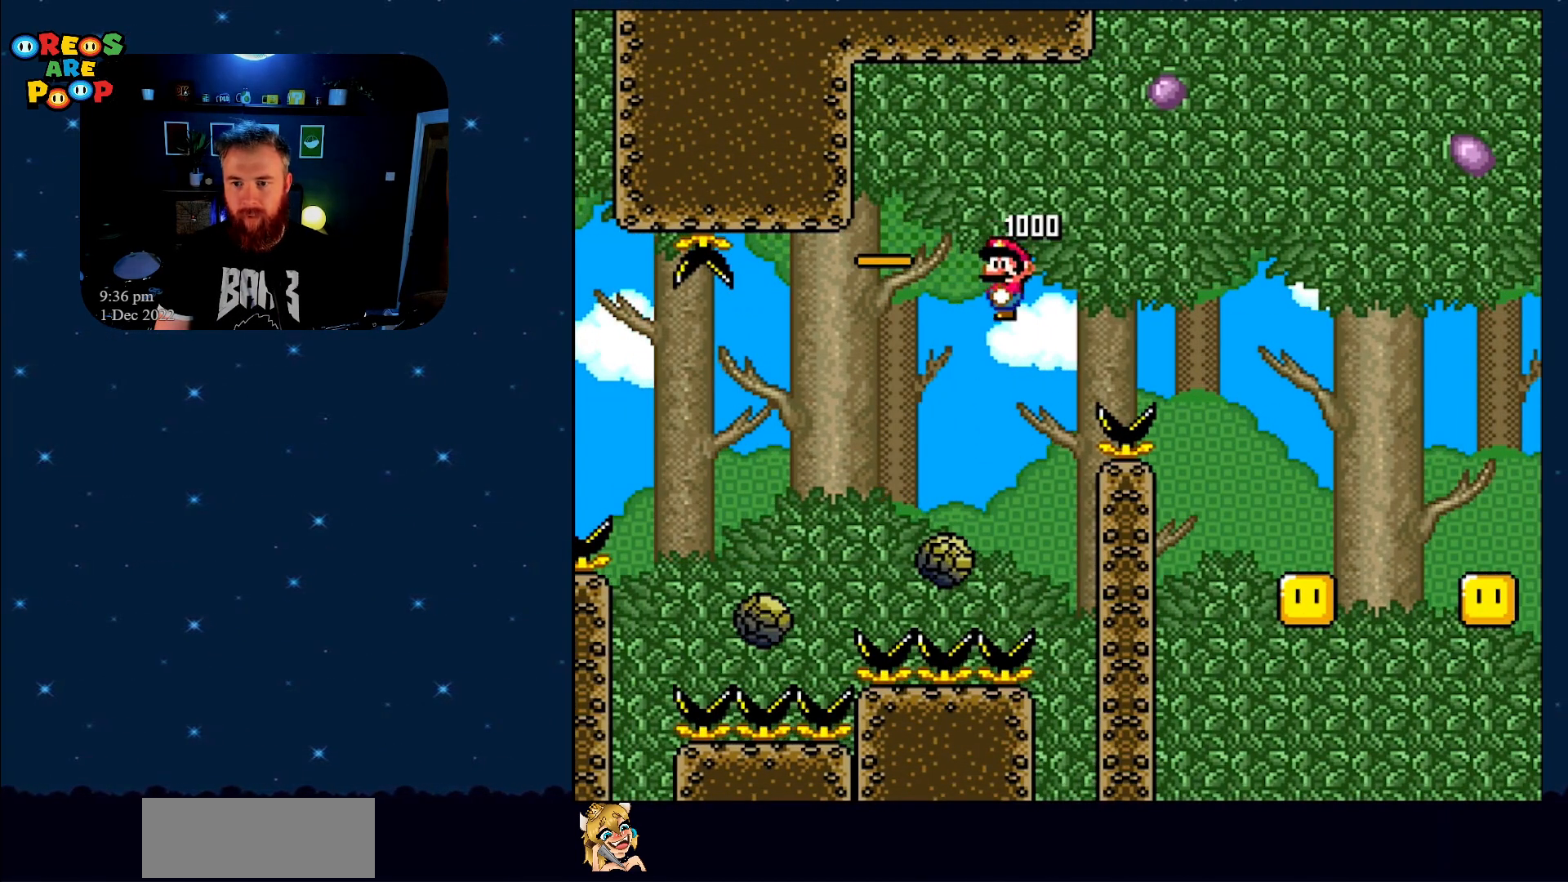
{"buttons": ["A", "X", "DPAD_RIGHT"], "events": []}
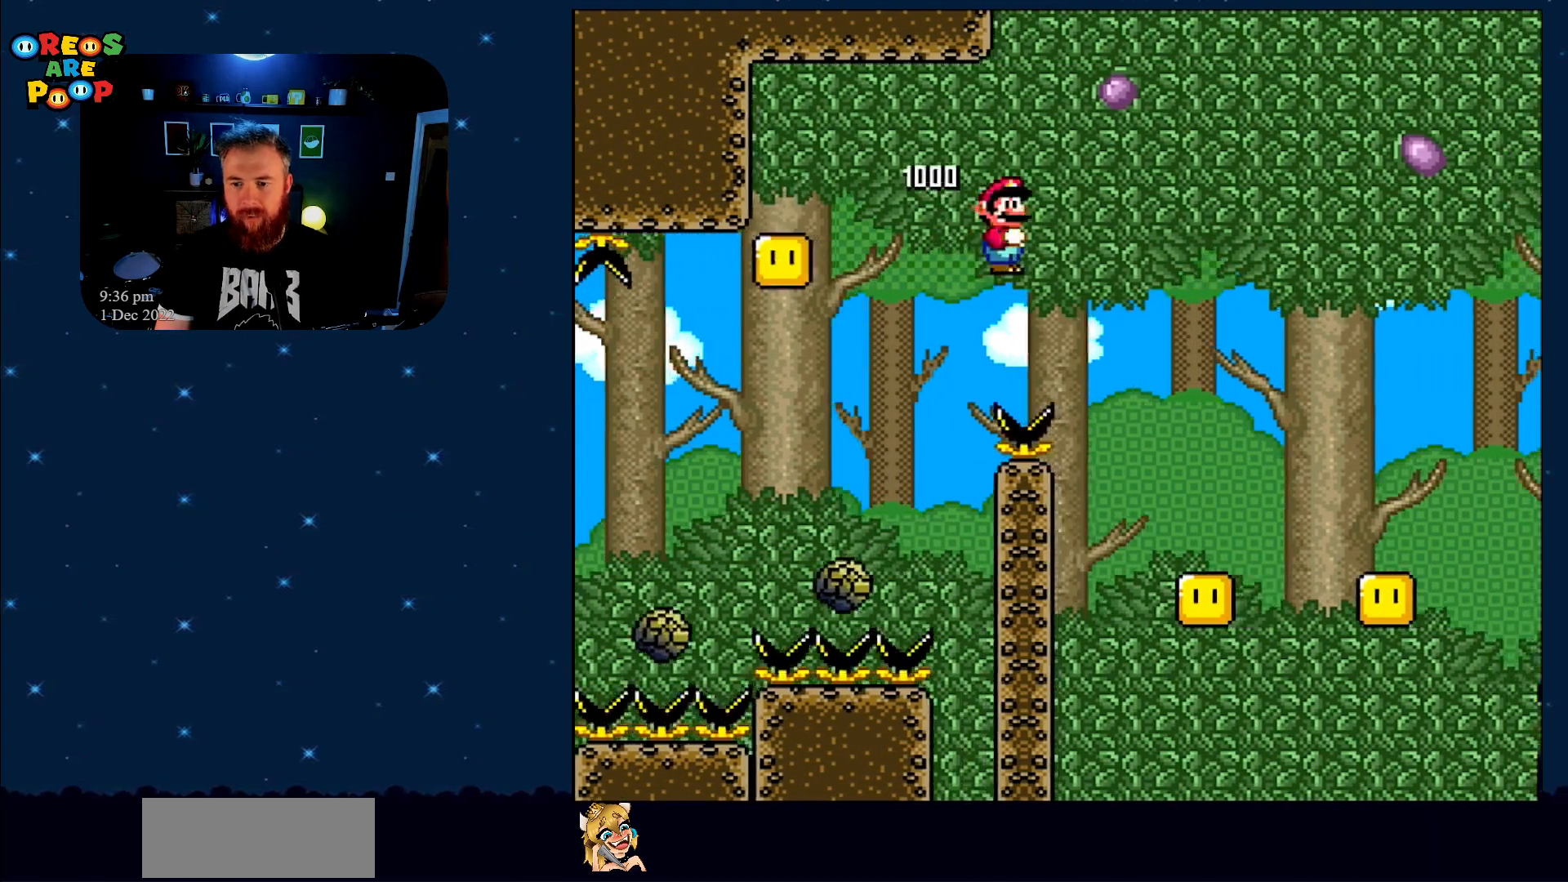
{"buttons": ["A", "X", "DPAD_RIGHT"], "events": [[183, "DPAD_RIGHT", "up"], [217, "A", "up"], [233, "A", "down"], [267, "DPAD_LEFT", "down"], [367, "DPAD_UP", "down"], [400, "DPAD_LEFT", "up"], [400, "DPAD_RIGHT", "down"], [400, "DPAD_UP", "up"]]}
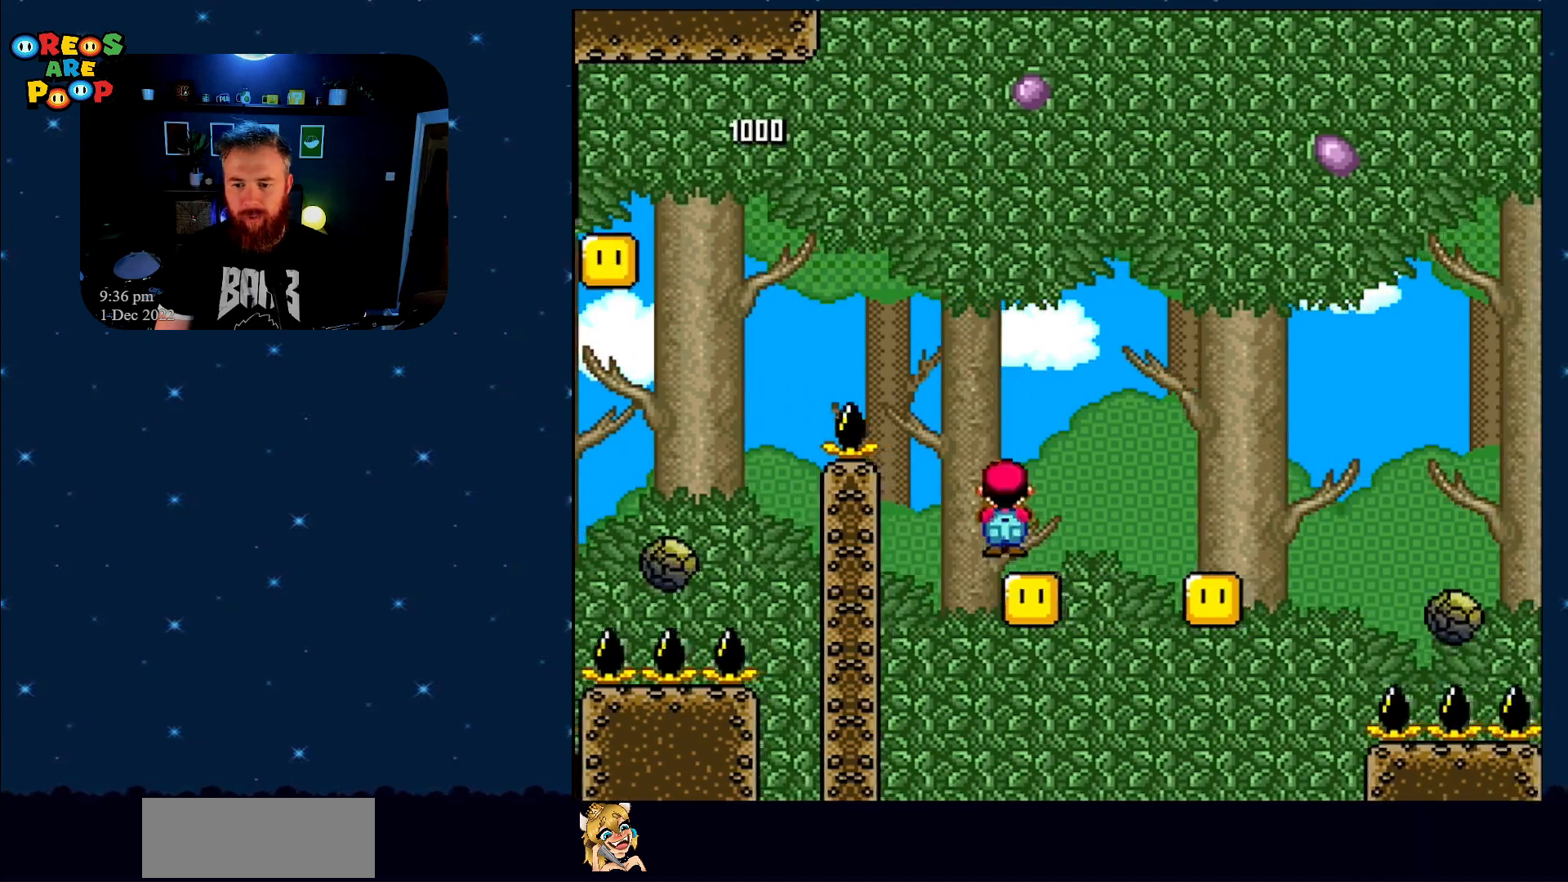
{"buttons": ["A", "X"], "events": [[250, "DPAD_RIGHT", "up"]]}
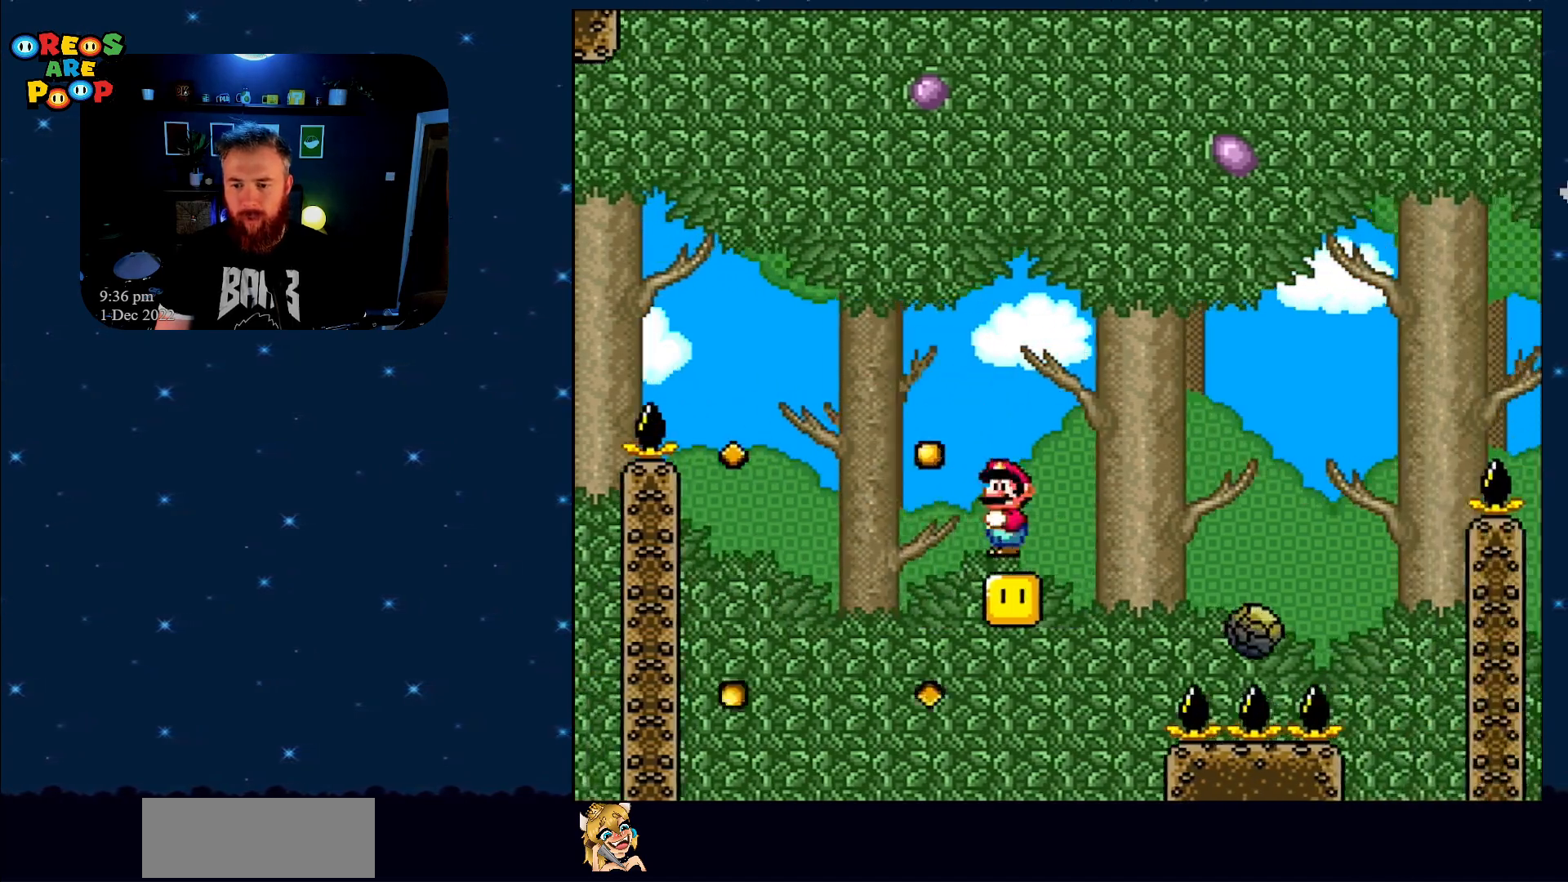
{"buttons": ["A", "X", "DPAD_LEFT"], "events": [[183, "DPAD_RIGHT", "down"], [333, "DPAD_RIGHT", "up"], [433, "DPAD_LEFT", "down"]]}
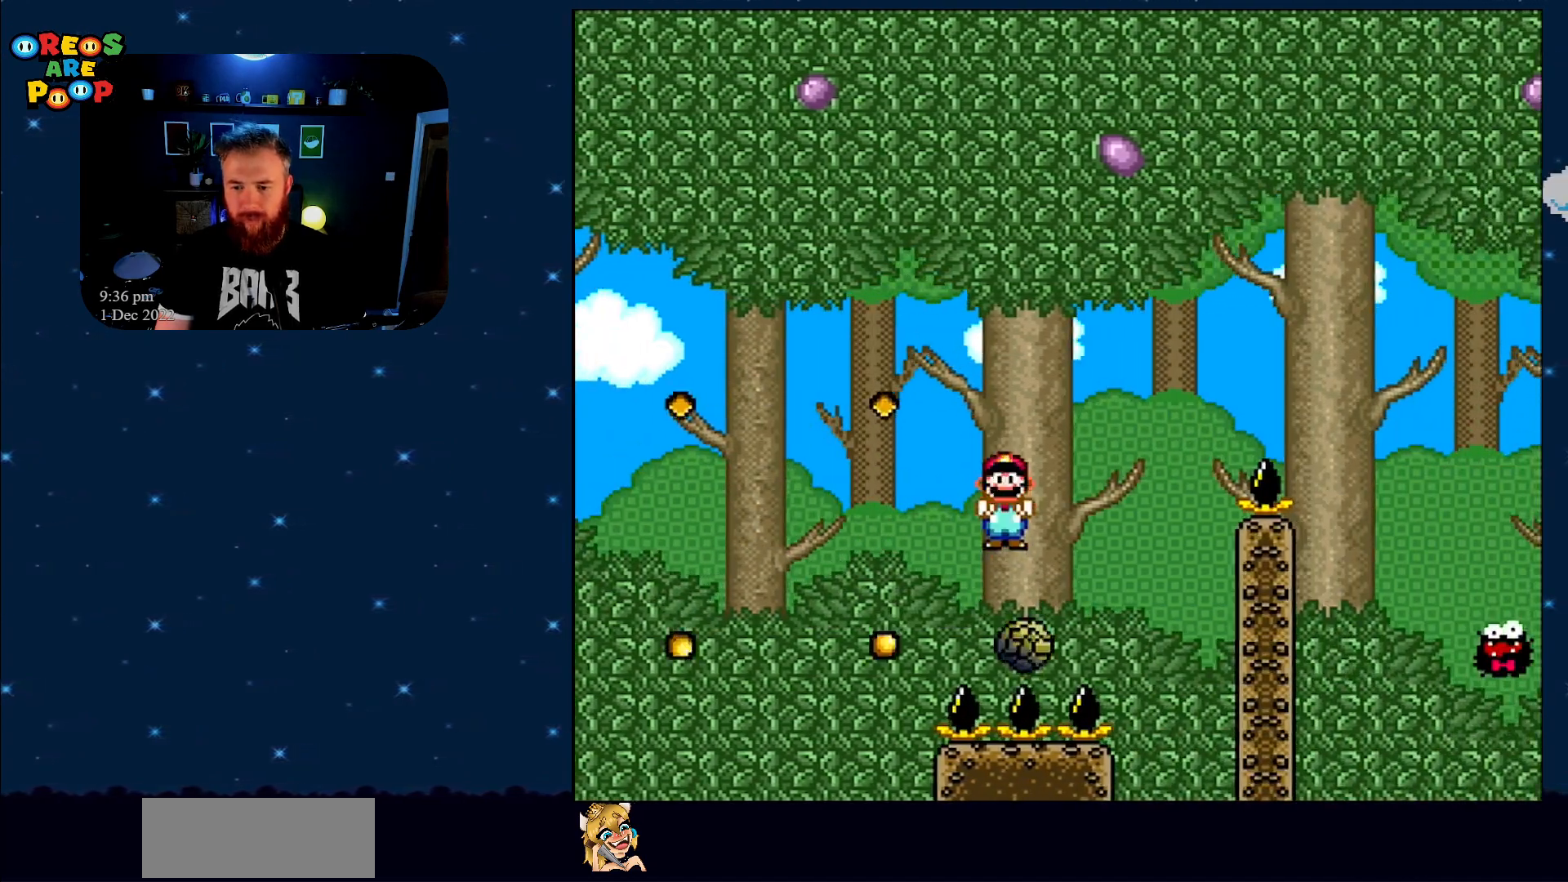
{"buttons": ["A", "X", "DPAD_RIGHT"], "events": [[17, "DPAD_LEFT", "up"], [17, "DPAD_RIGHT", "down"]]}
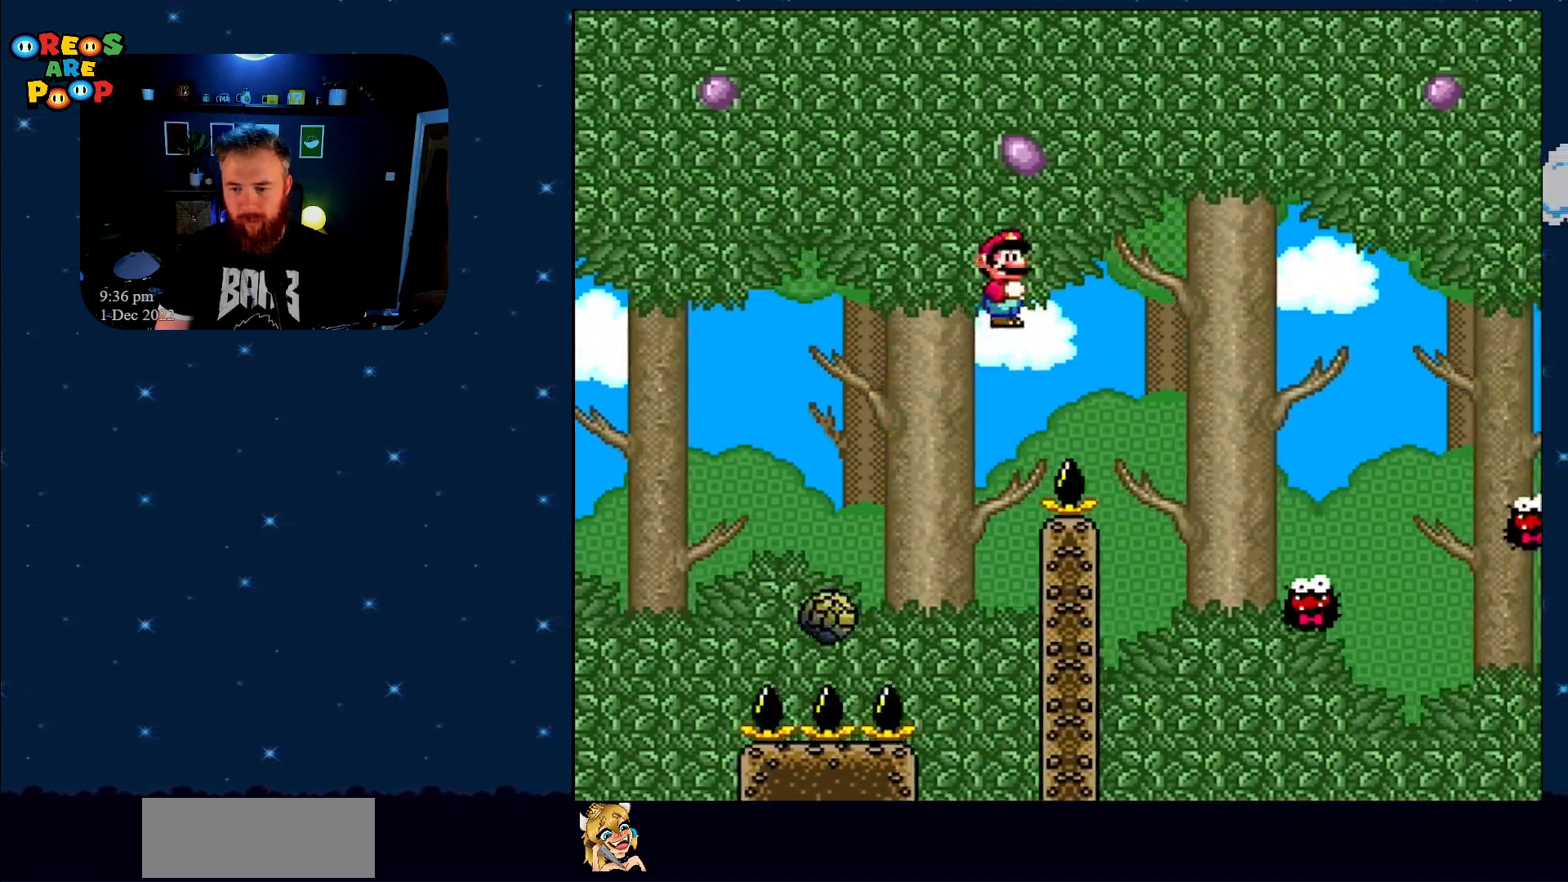
{"buttons": ["A", "X"], "events": [[367, "DPAD_RIGHT", "up"]]}
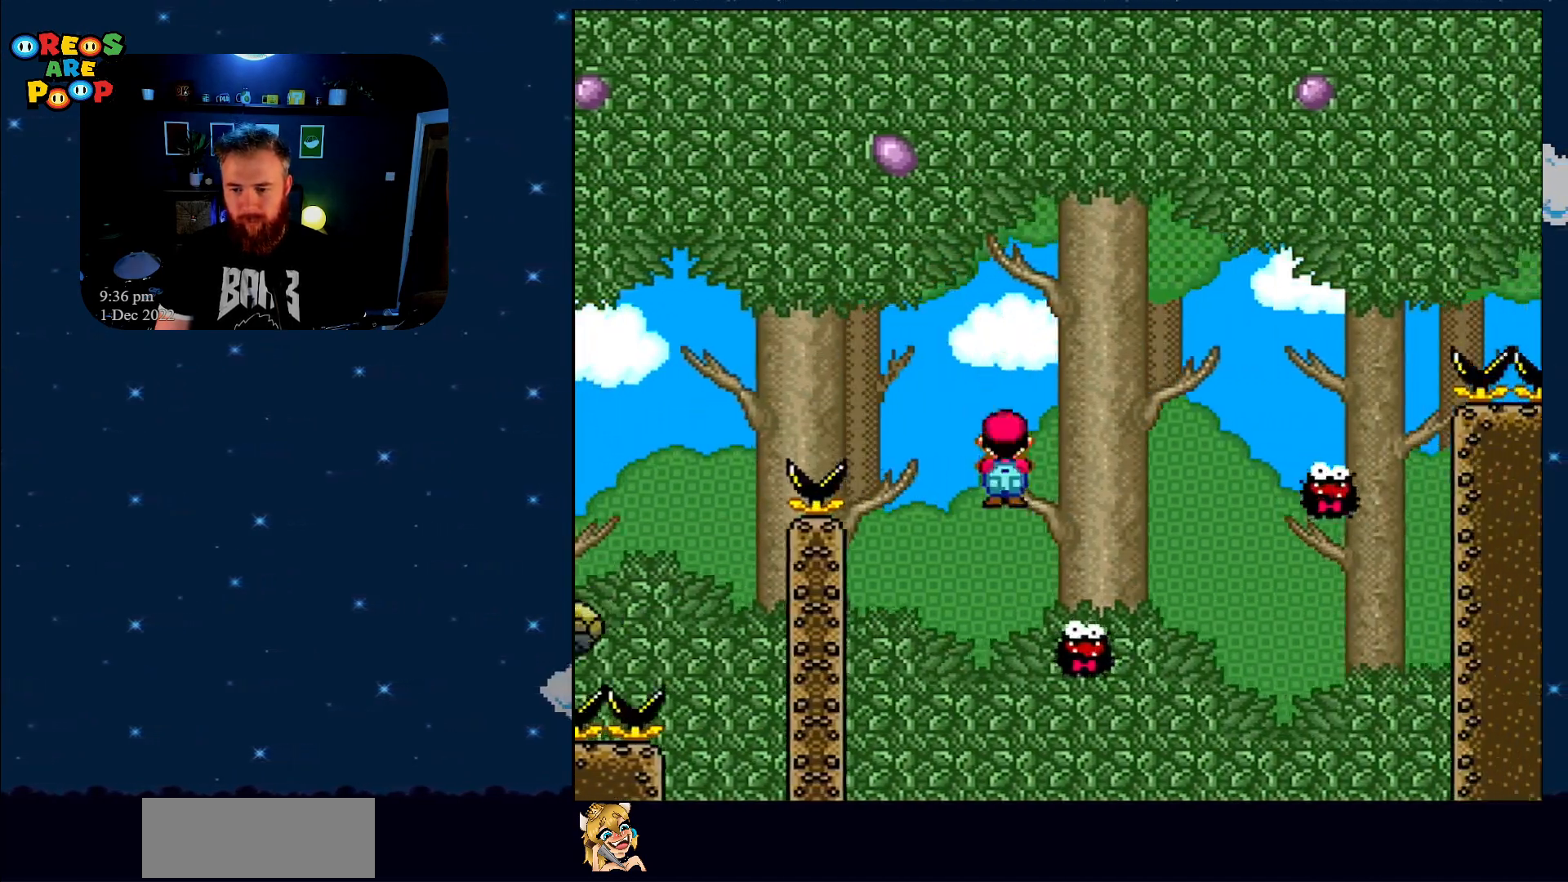
{"buttons": ["A", "X", "DPAD_UP", "DPAD_LEFT"], "events": [[400, "DPAD_LEFT", "down"], [500, "DPAD_UP", "down"]]}
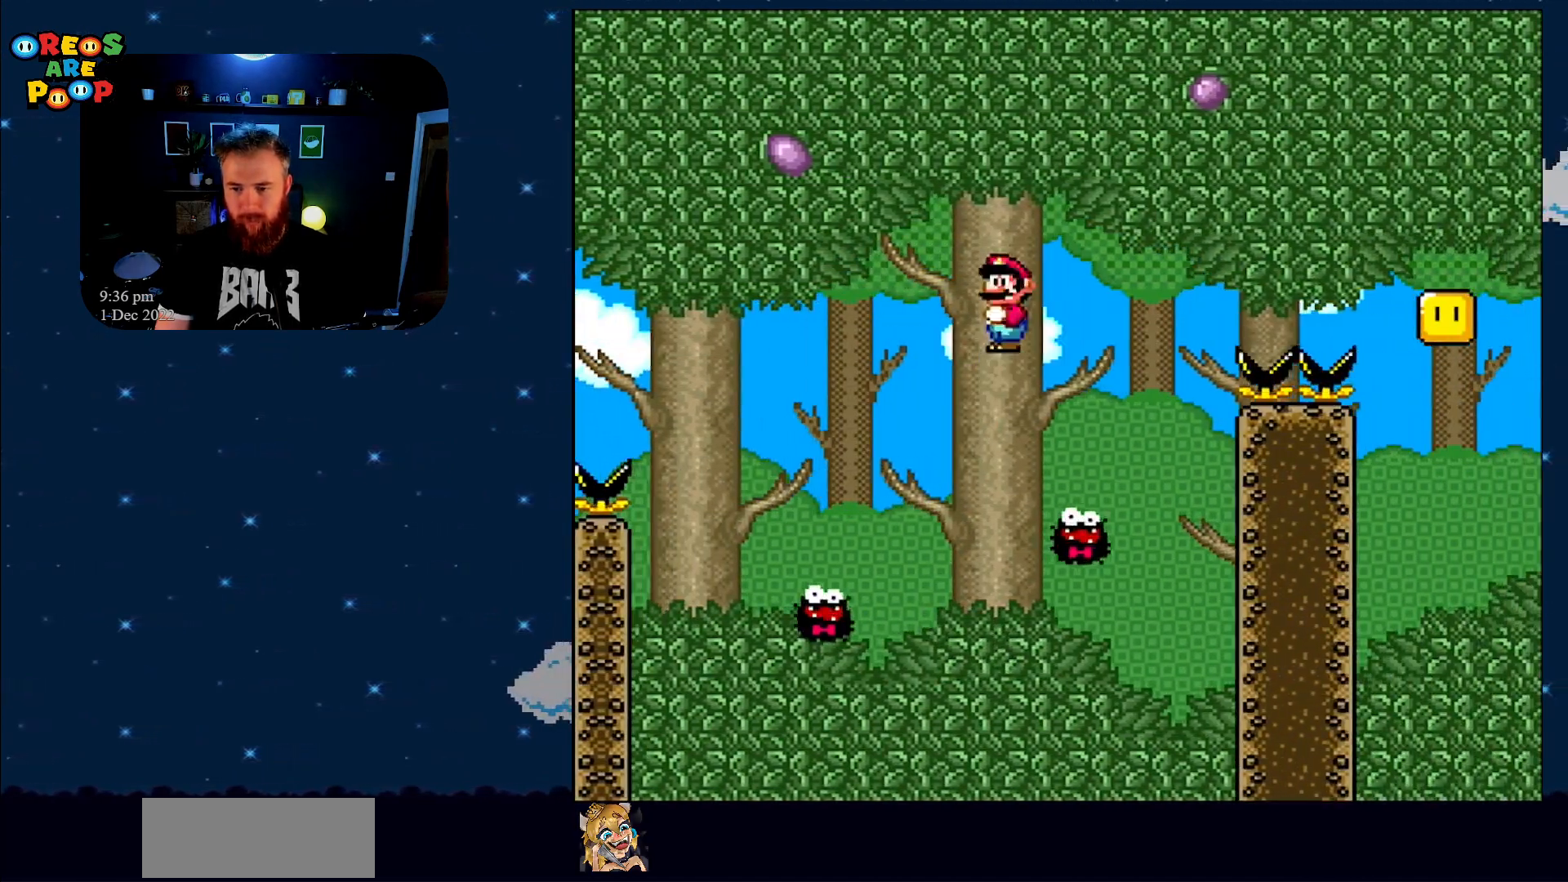
{"buttons": ["A", "X", "DPAD_RIGHT"], "events": [[50, "DPAD_LEFT", "up"], [50, "DPAD_UP", "up"], [117, "DPAD_RIGHT", "down"], [367, "DPAD_RIGHT", "up"], [450, "DPAD_RIGHT", "down"]]}
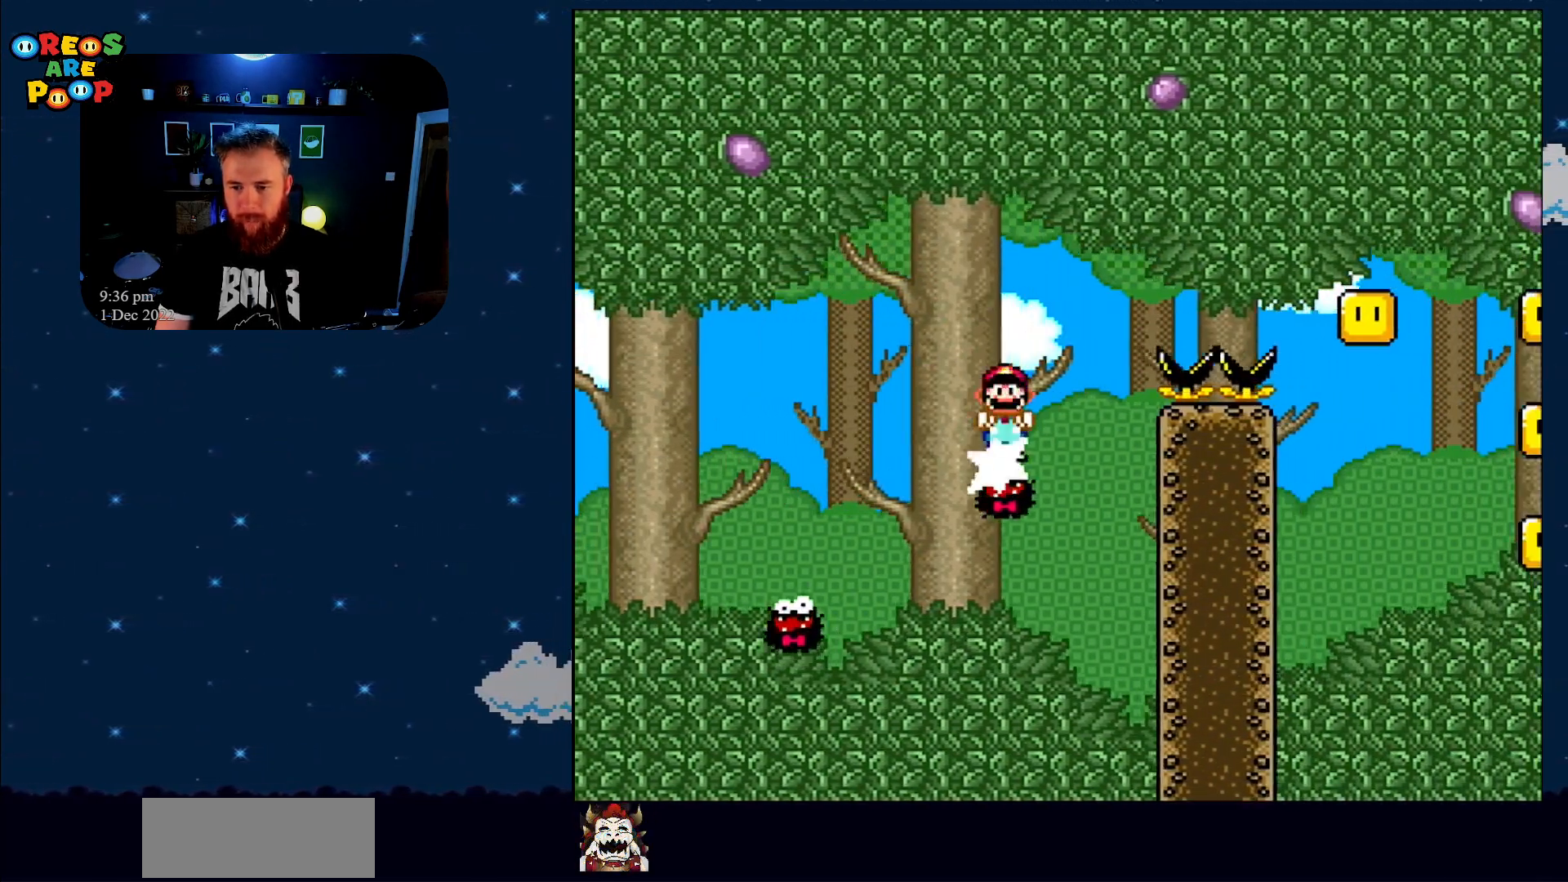
{"buttons": ["A", "X", "DPAD_RIGHT"], "events": []}
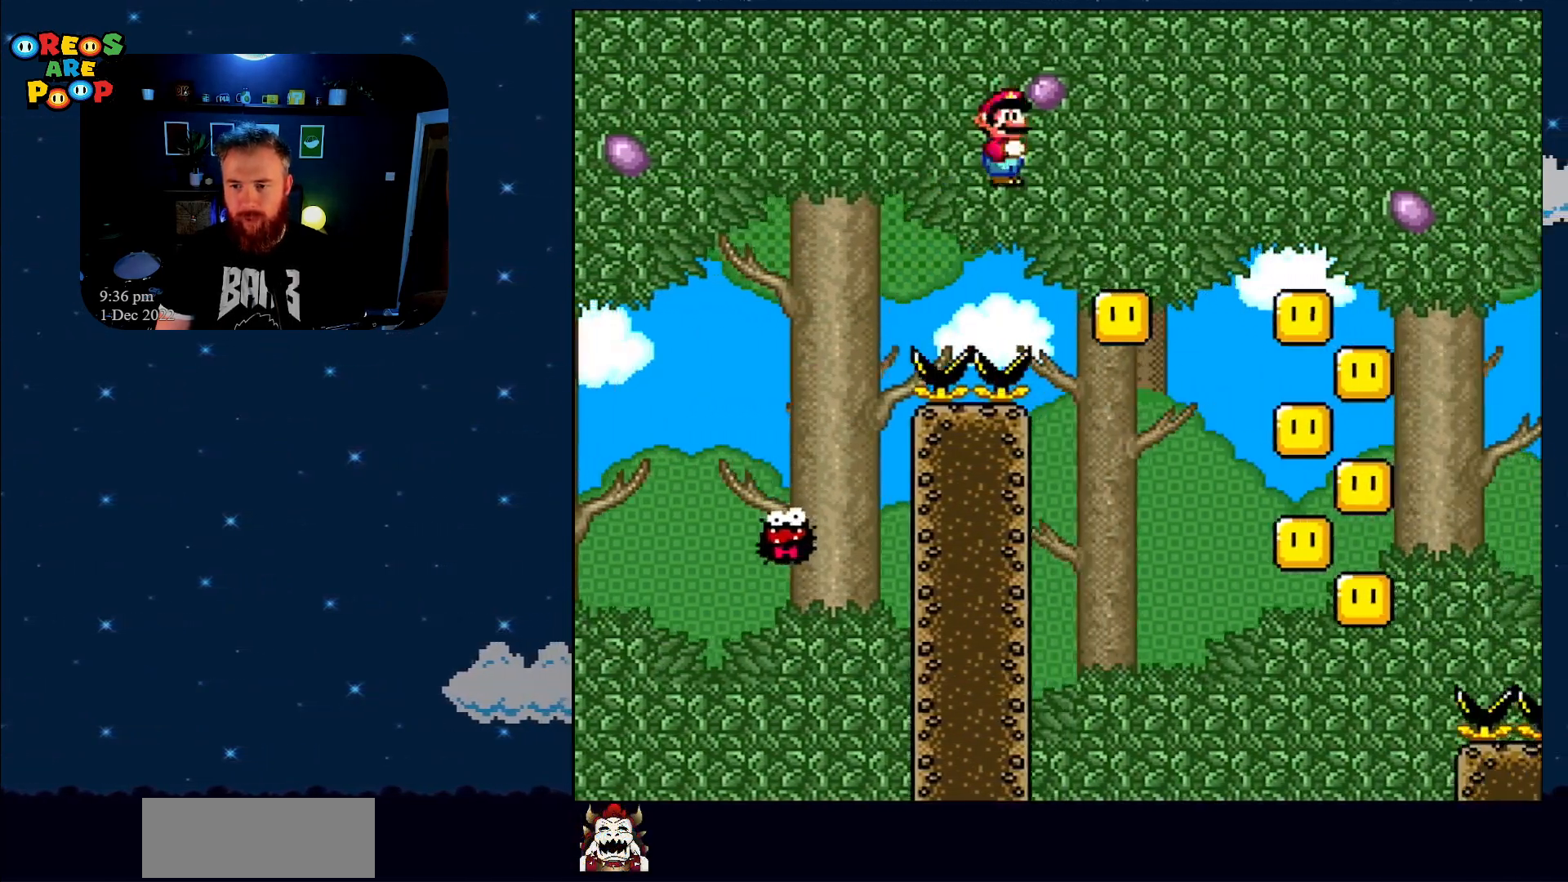
{"buttons": ["A", "X"], "events": [[117, "DPAD_RIGHT", "up"]]}
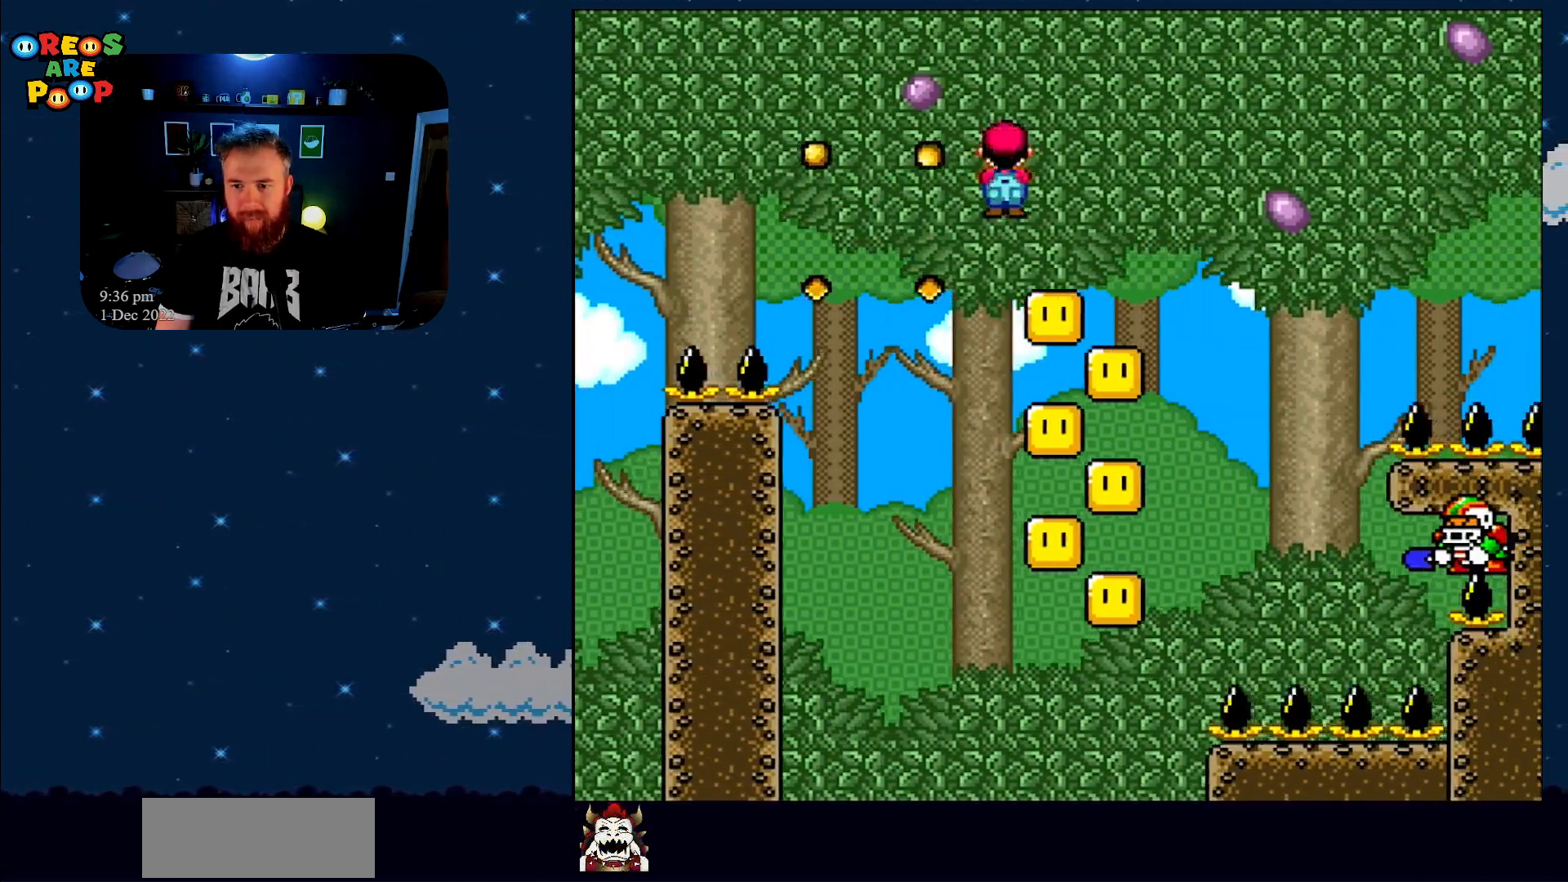
{"buttons": ["A", "X"], "events": [[17, "DPAD_LEFT", "down"], [150, "DPAD_LEFT", "up"], [233, "DPAD_RIGHT", "down"], [433, "DPAD_RIGHT", "up"]]}
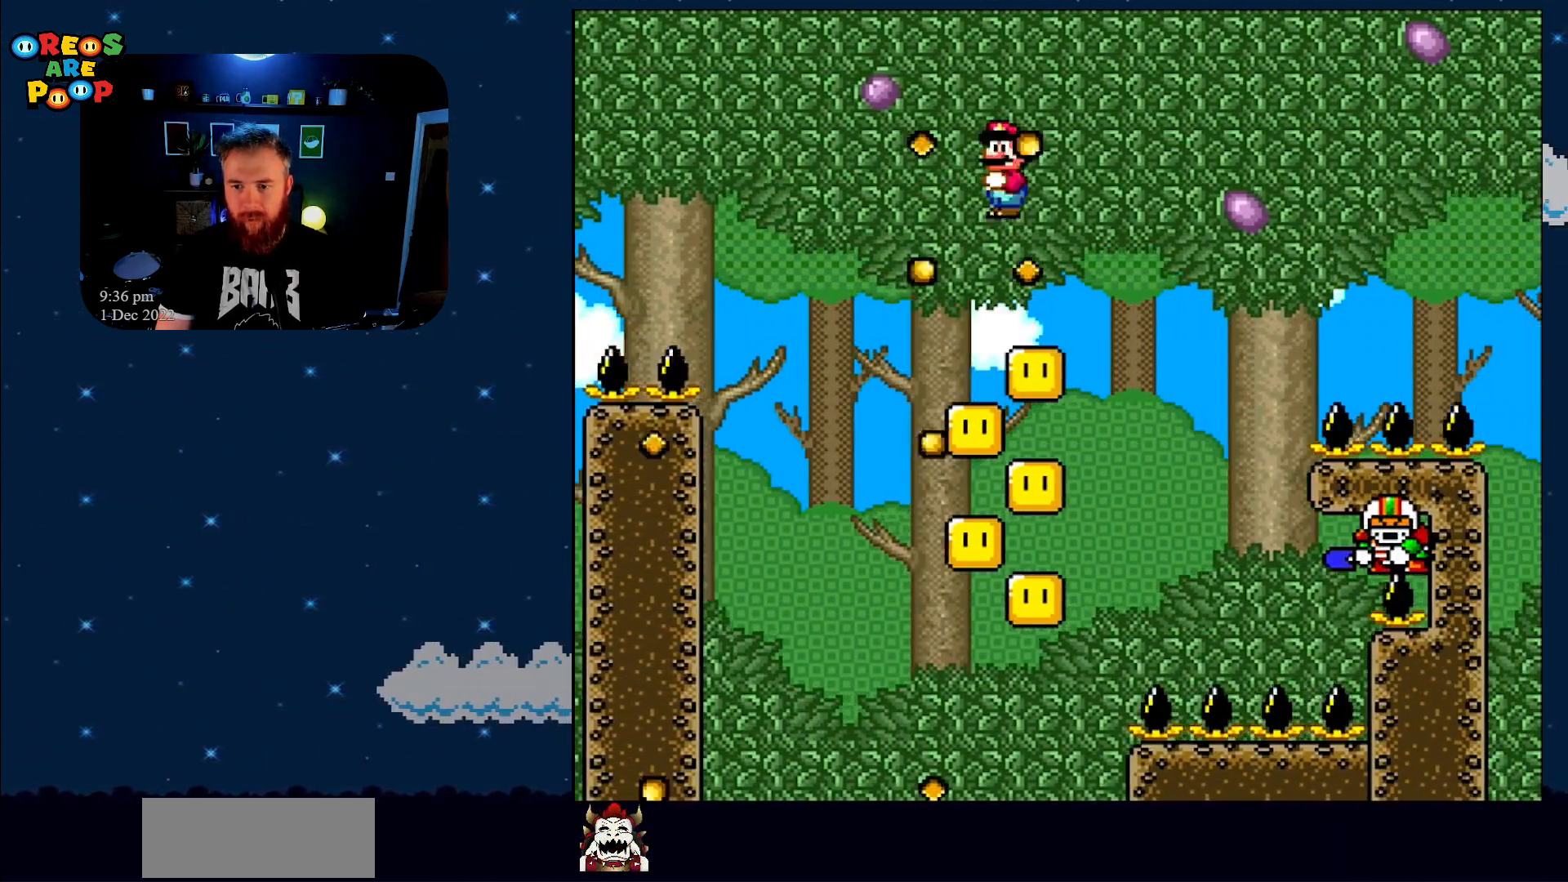
{"buttons": ["A", "X"], "events": [[83, "DPAD_LEFT", "down"], [267, "DPAD_LEFT", "up"]]}
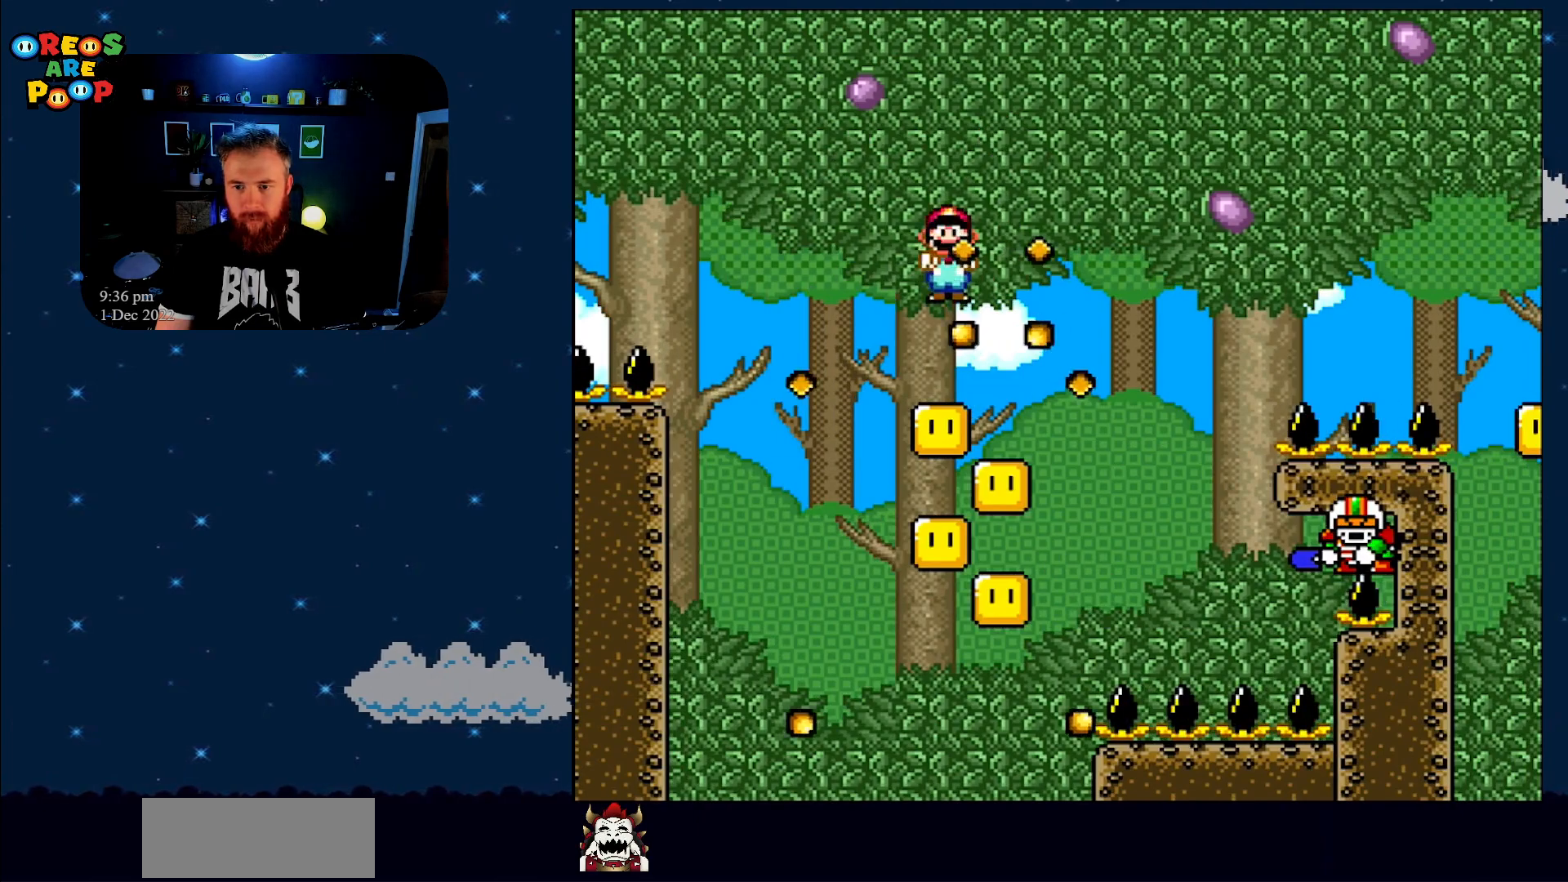
{"buttons": ["A", "X"], "events": [[217, "DPAD_RIGHT", "down"], [333, "DPAD_RIGHT", "up"]]}
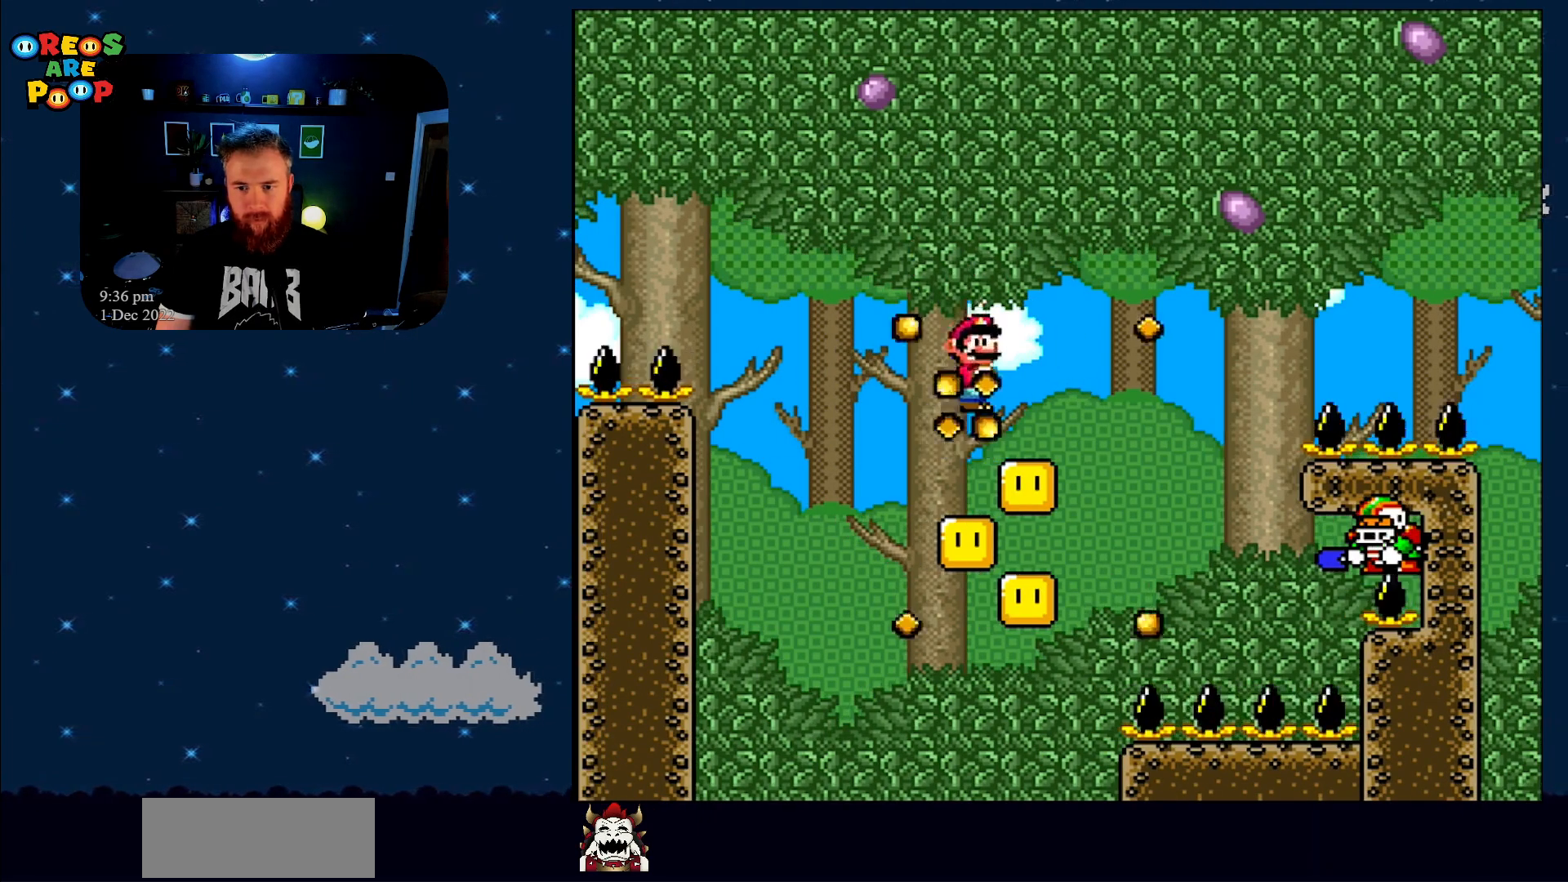
{"buttons": ["A", "X"], "events": [[67, "DPAD_RIGHT", "down"], [150, "DPAD_RIGHT", "up"], [283, "DPAD_LEFT", "down"], [433, "DPAD_LEFT", "up"]]}
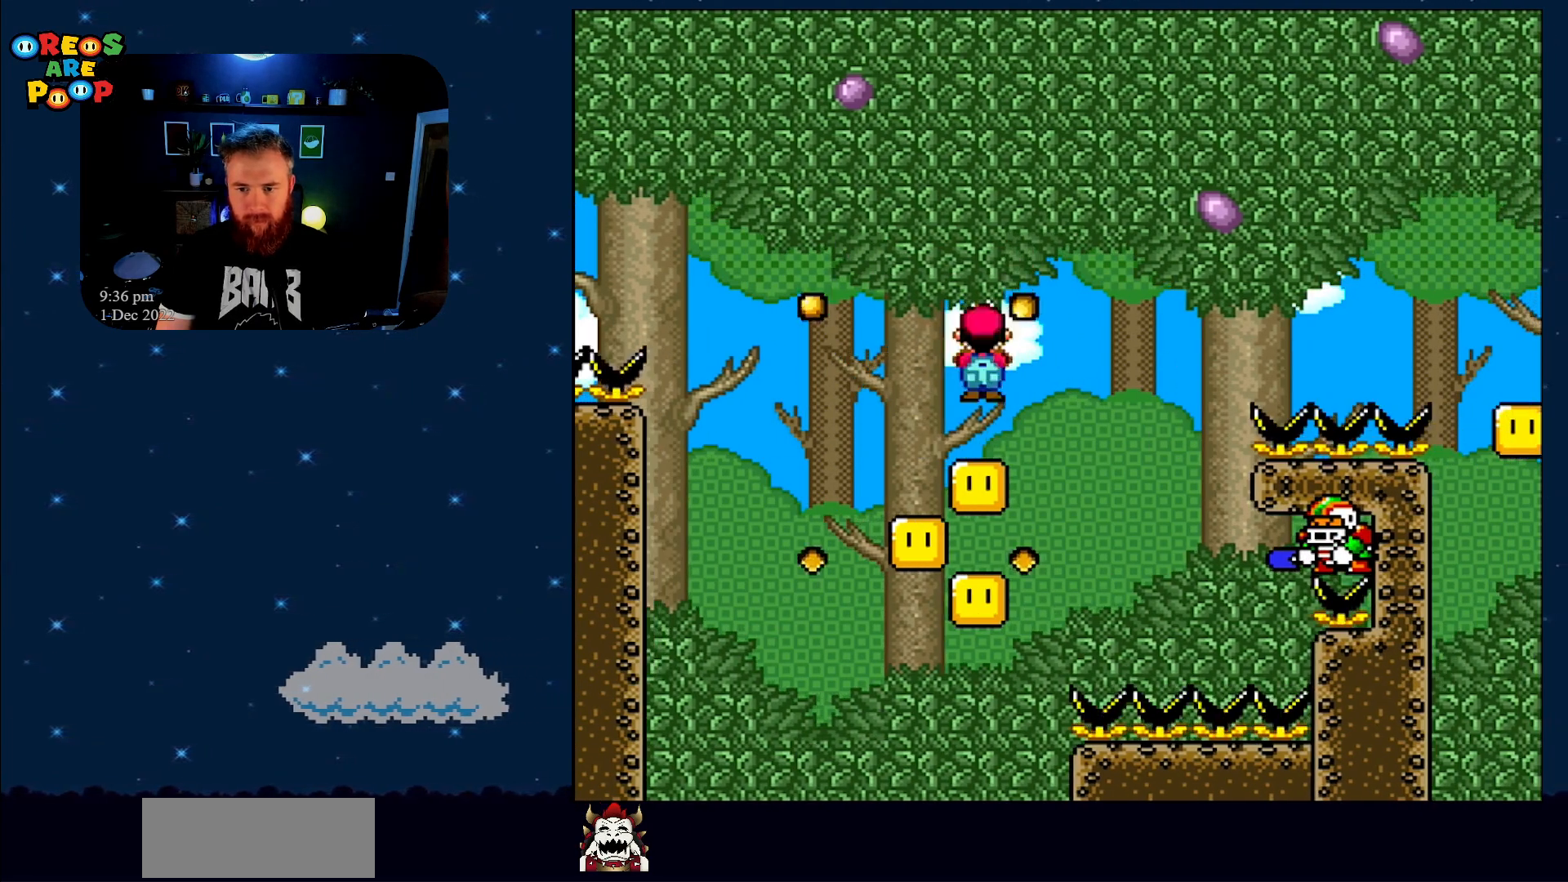
{"buttons": ["A", "X", "DPAD_RIGHT"], "events": [[467, "DPAD_RIGHT", "down"]]}
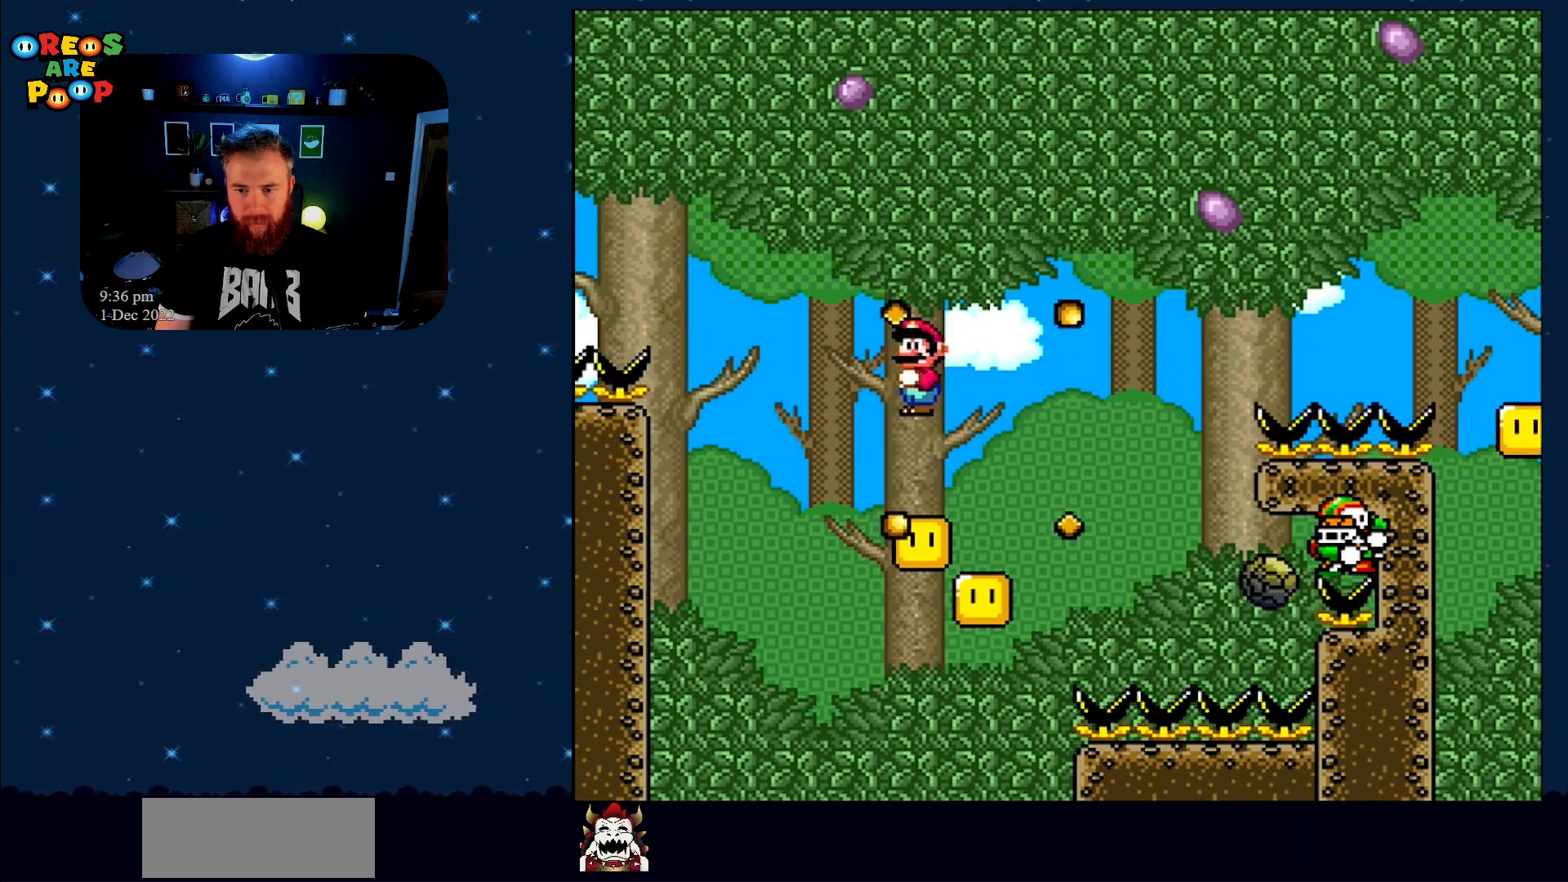
{"buttons": ["A", "X", "DPAD_LEFT"], "events": [[83, "DPAD_RIGHT", "up"], [483, "DPAD_LEFT", "down"]]}
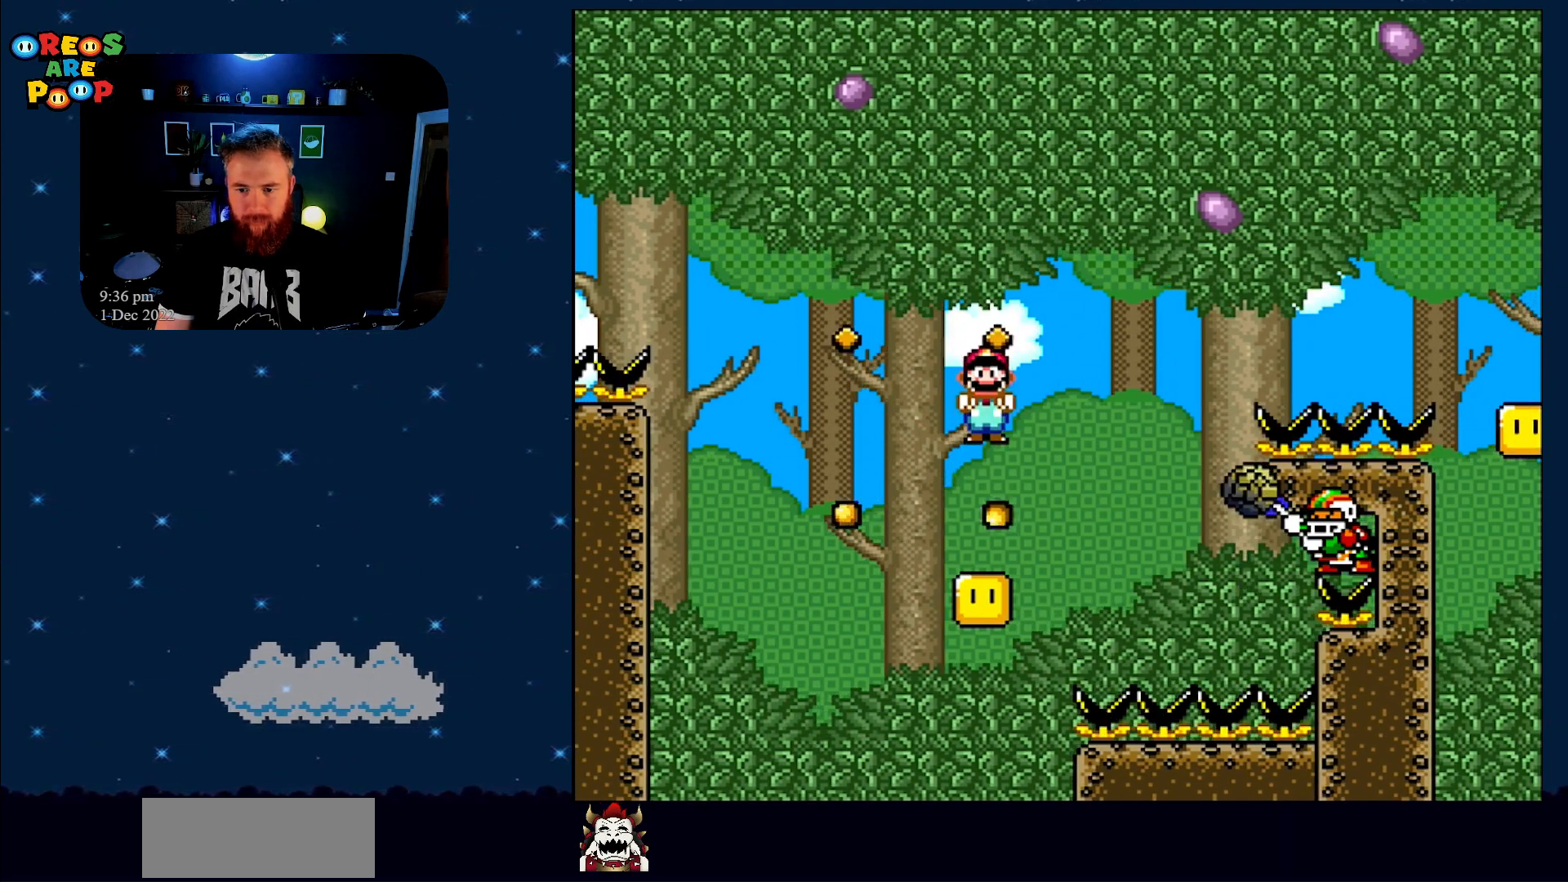
{"buttons": ["A", "X", "DPAD_RIGHT"], "events": [[100, "DPAD_LEFT", "up"], [133, "DPAD_RIGHT", "down"], [300, "DPAD_RIGHT", "up"], [417, "DPAD_RIGHT", "down"]]}
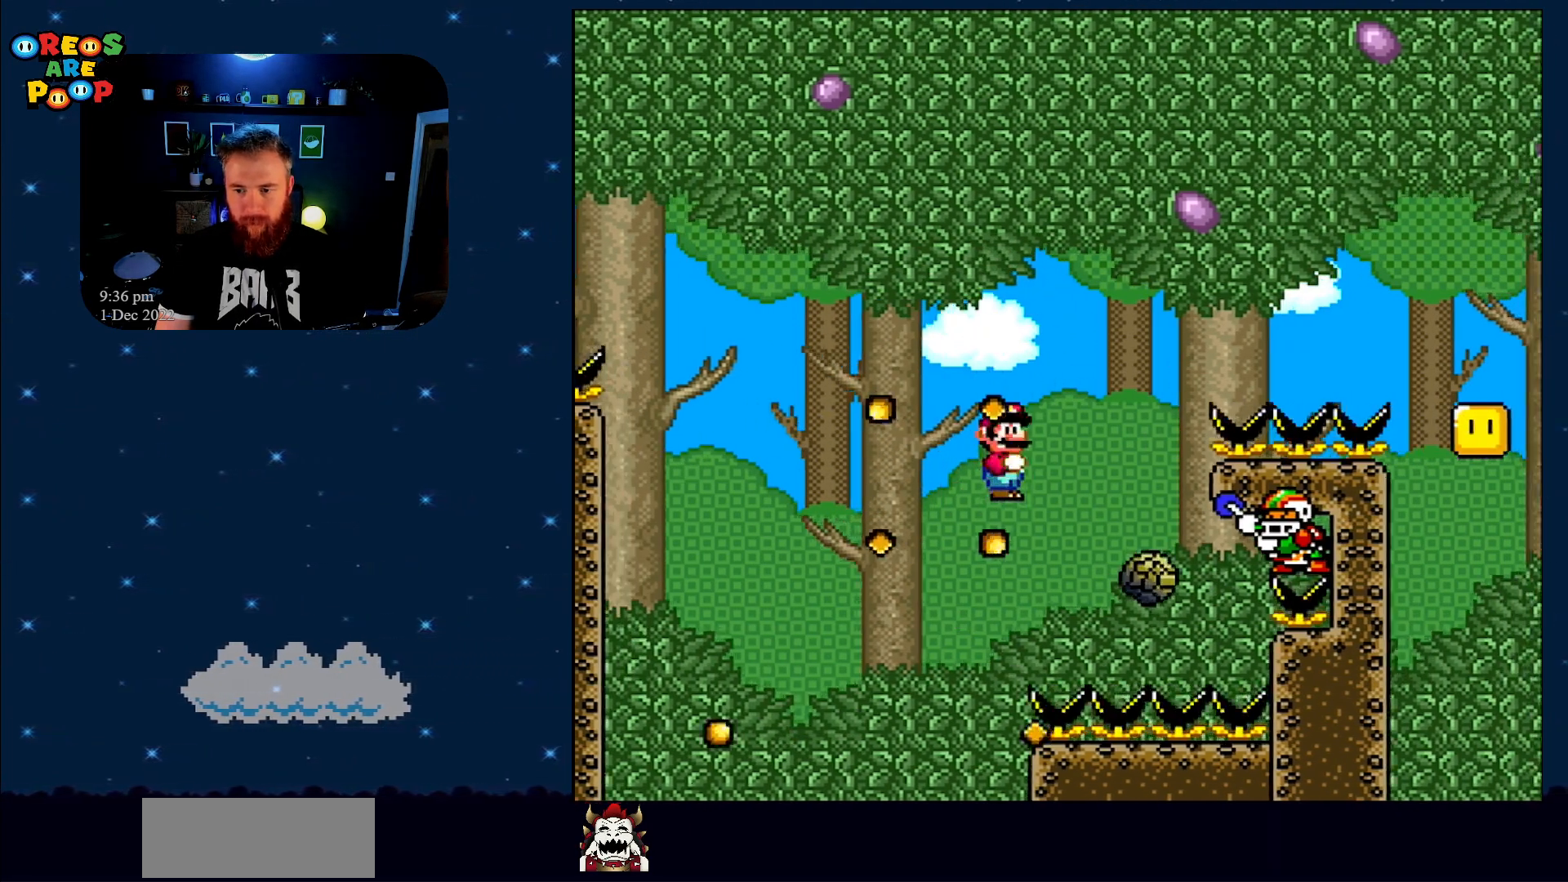
{"buttons": ["A", "X"], "events": [[50, "DPAD_RIGHT", "up"]]}
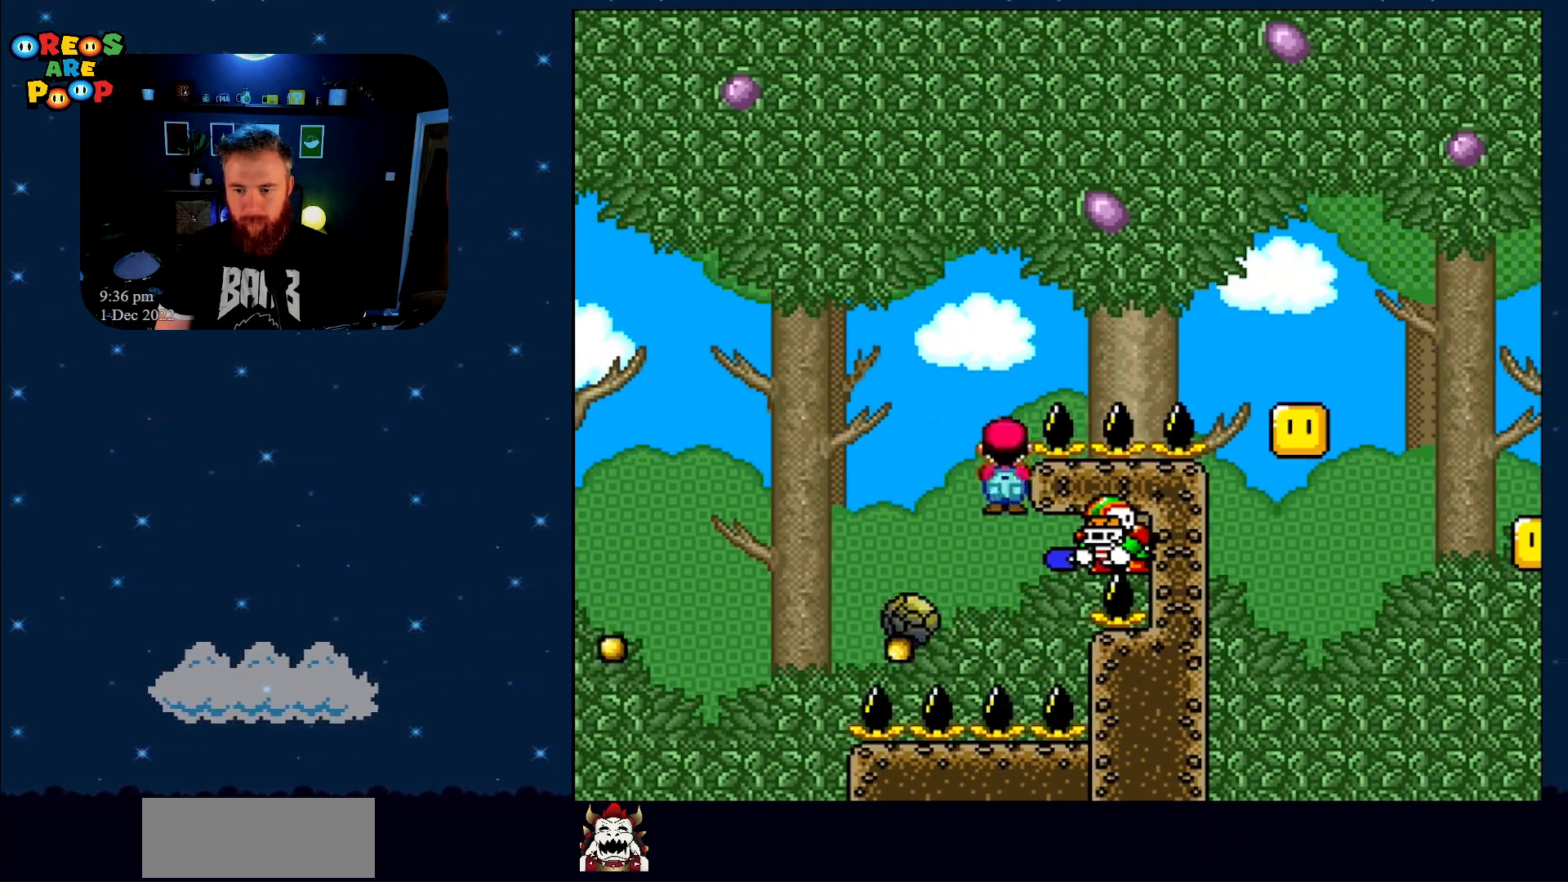
{"buttons": ["A", "X", "DPAD_RIGHT"], "events": [[100, "DPAD_LEFT", "down"], [167, "DPAD_LEFT", "up"], [250, "DPAD_RIGHT", "down"]]}